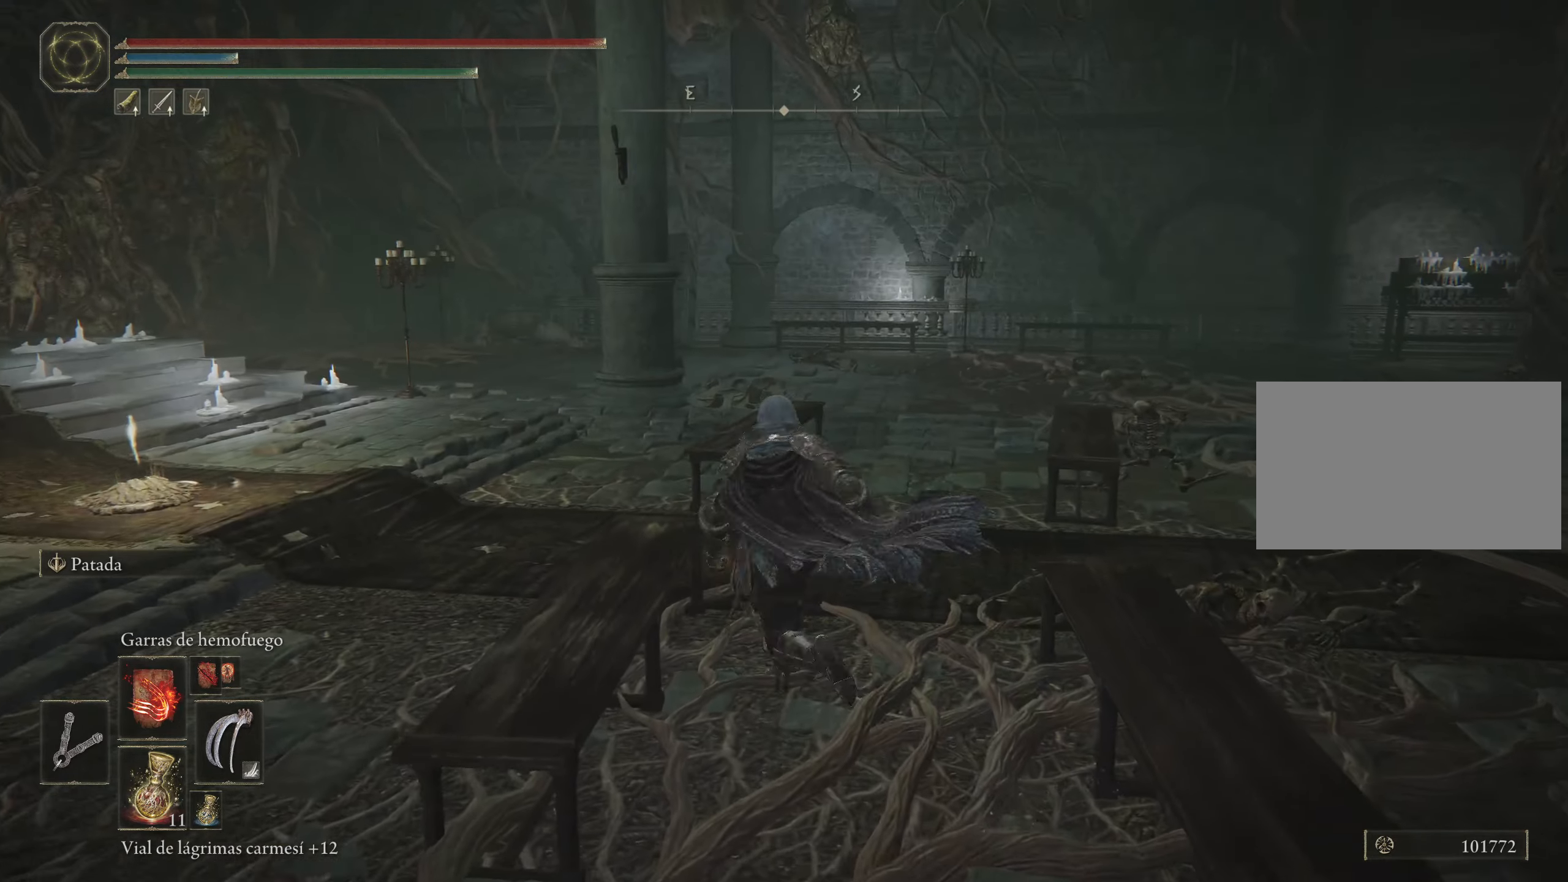
Gameplay with keyboard and mouse; each line is a JSON object with the keys and mouse buttons held at the frame after it. "events" lists presses ("down") and releases ("up") of "1", "2", "3", "4", "5", "a", "alt", "c", "caps_lock", "ctrl", "d", "e", "f", "g", "q", "r", "s", "shift", "space", "t", "tab", "v", "w", "x", "z", "mouse_left", "mouse_wheel" and "mouse_right" between this image and that frame as [ms after this image, input, new state], when the widget could be followed in between. "mouse_left", "mouse_wheel", "mouse_right" = the "left", "wheel", "right" buttons of the "mouse" list. No other keys are recorded. "wheel" means that the mouse wheel is clicked or scrolled. Not read: mouse_move.
{"keys": ["a", "space", "w"], "mouse": [], "events": [[233, "a", "down"]]}
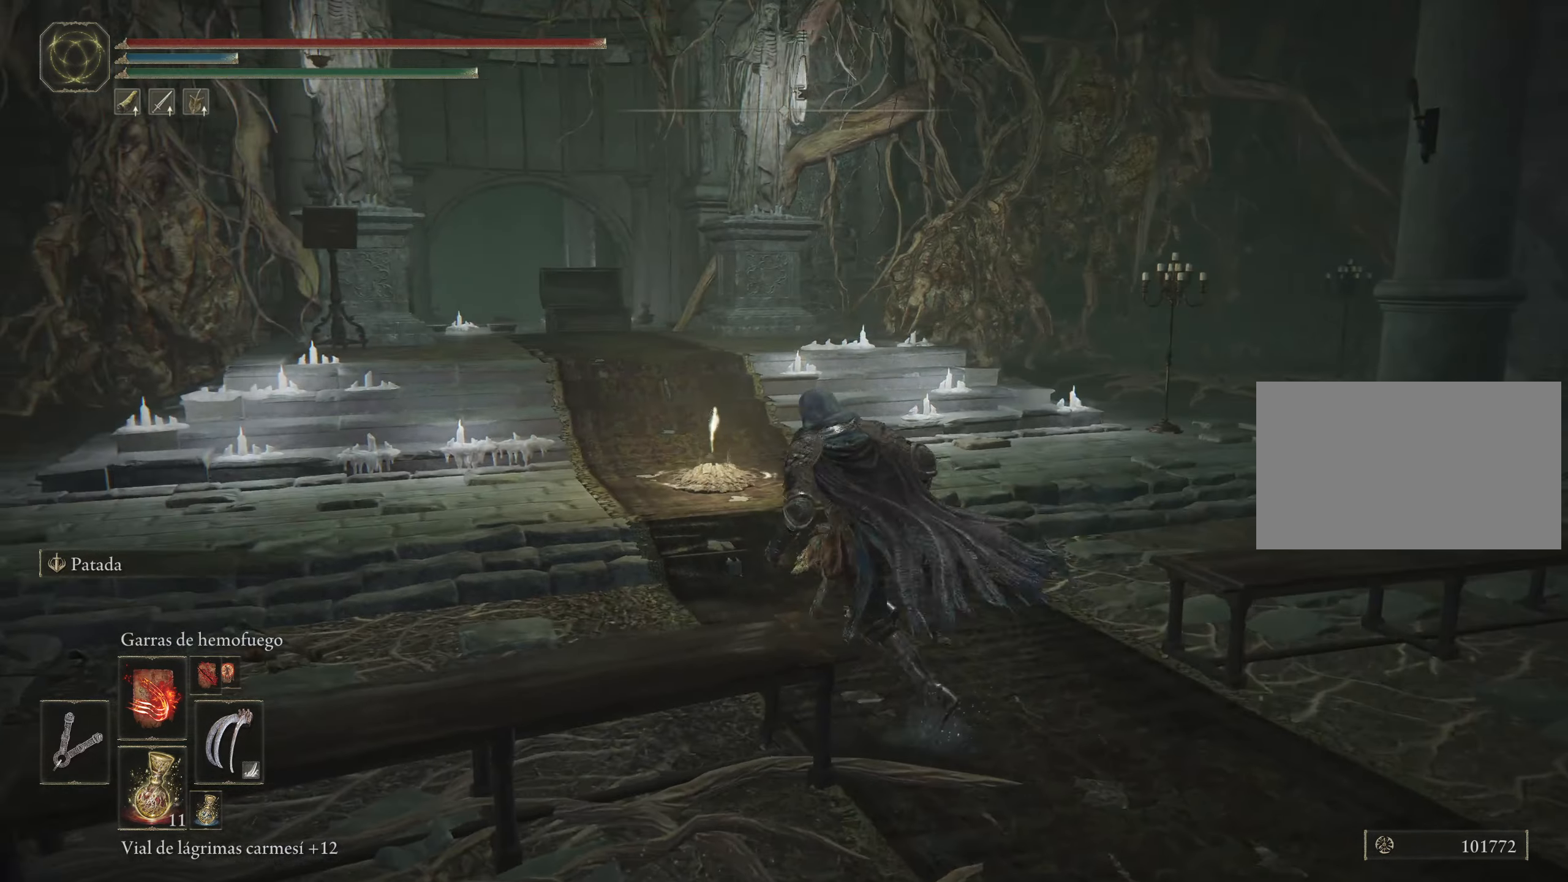
{"keys": ["a", "space", "w"], "mouse": [], "events": []}
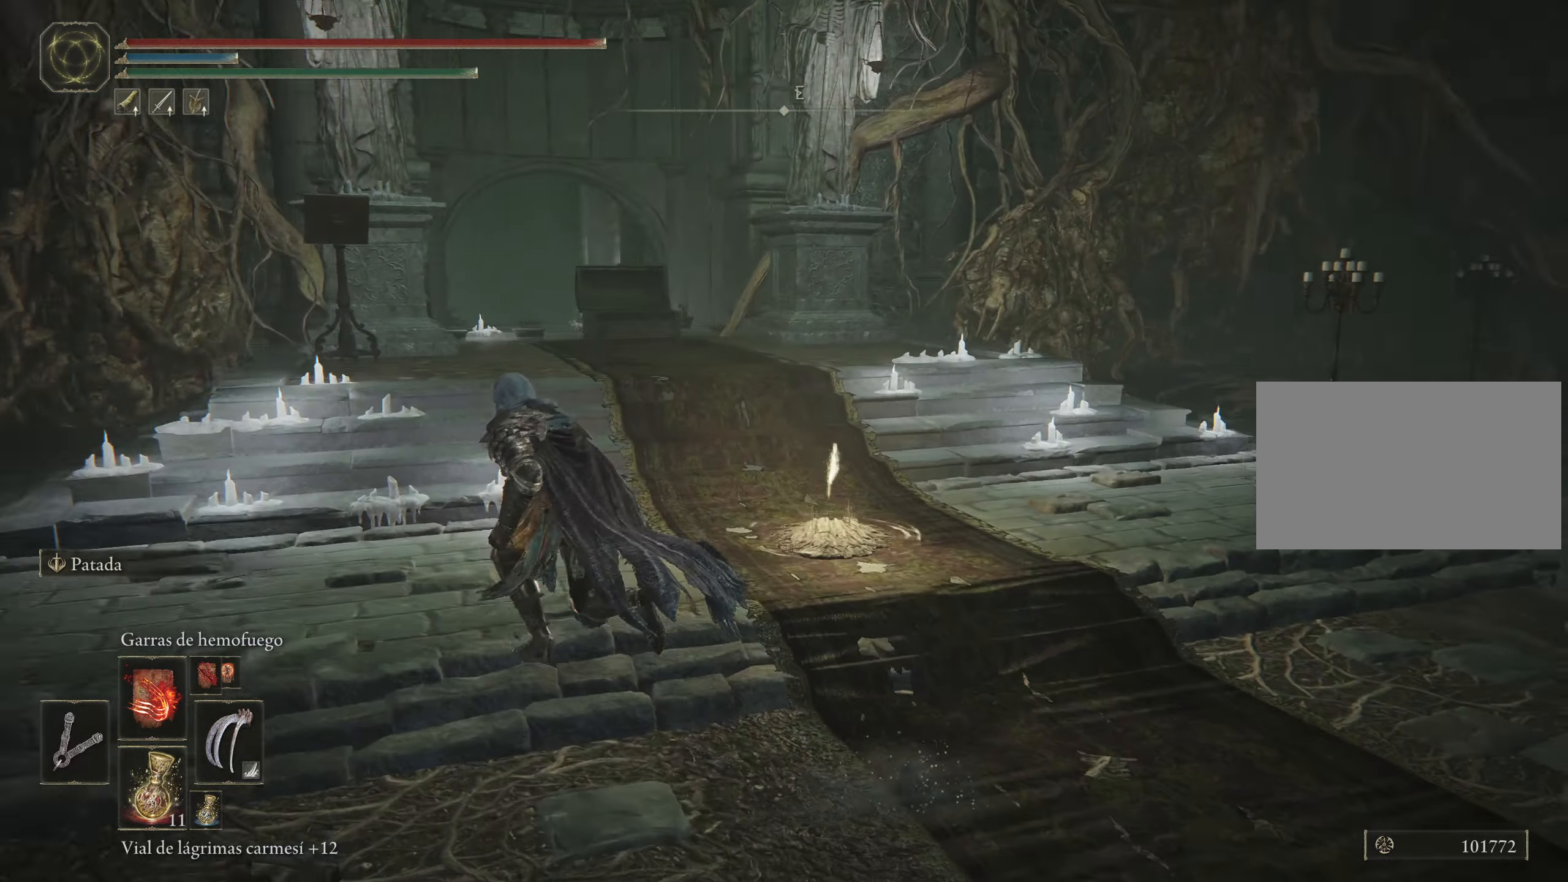
{"keys": ["w"], "mouse": [], "events": [[17, "a", "up"], [167, "space", "up"]]}
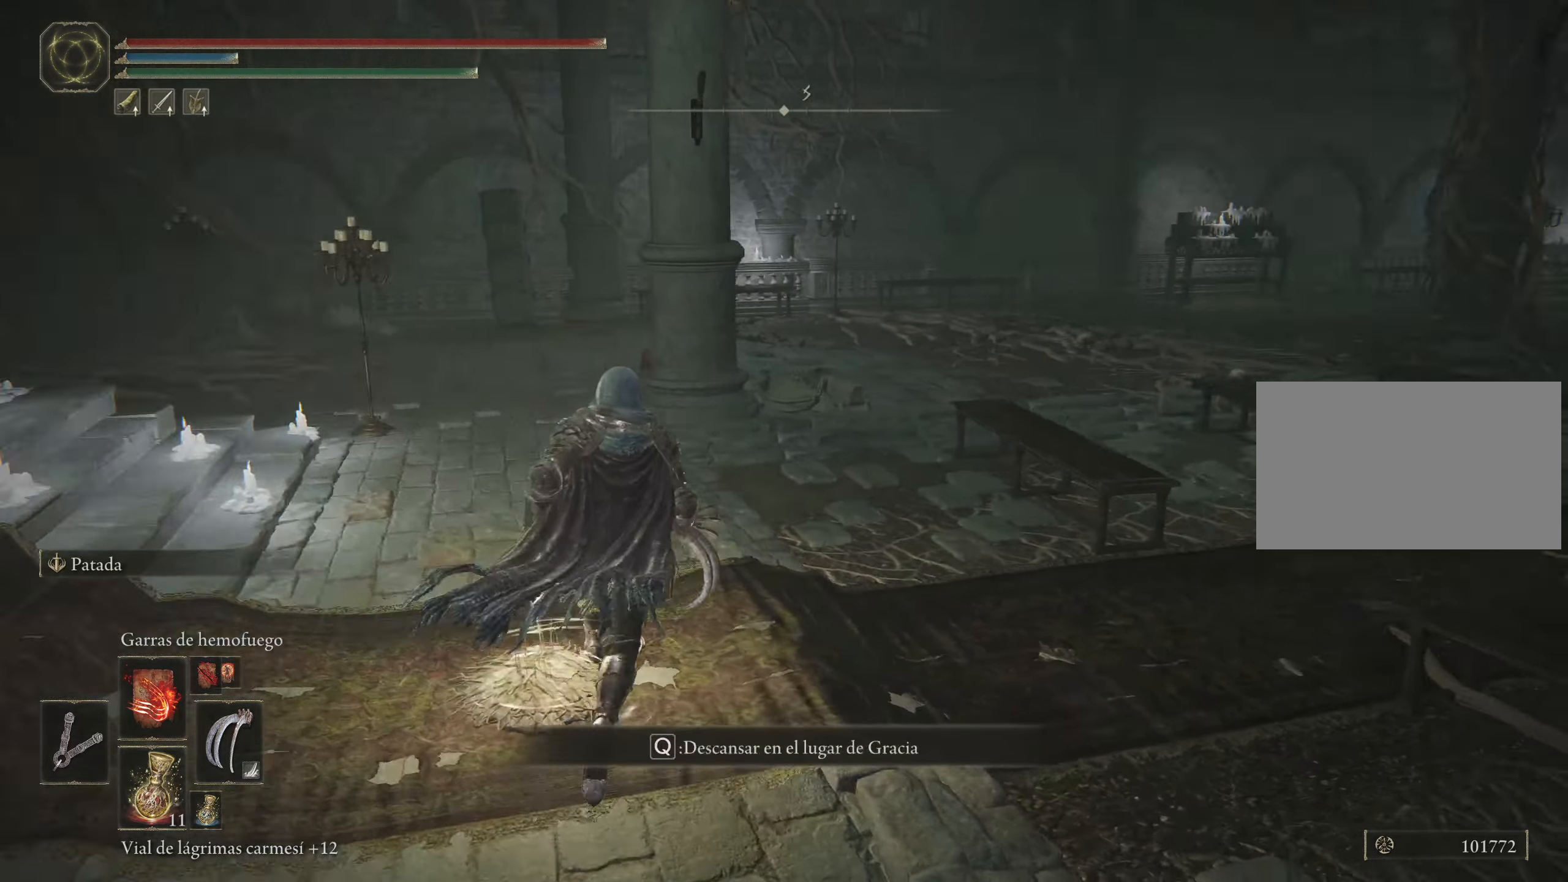
{"keys": ["space", "w"], "mouse": [], "events": [[267, "space", "down"]]}
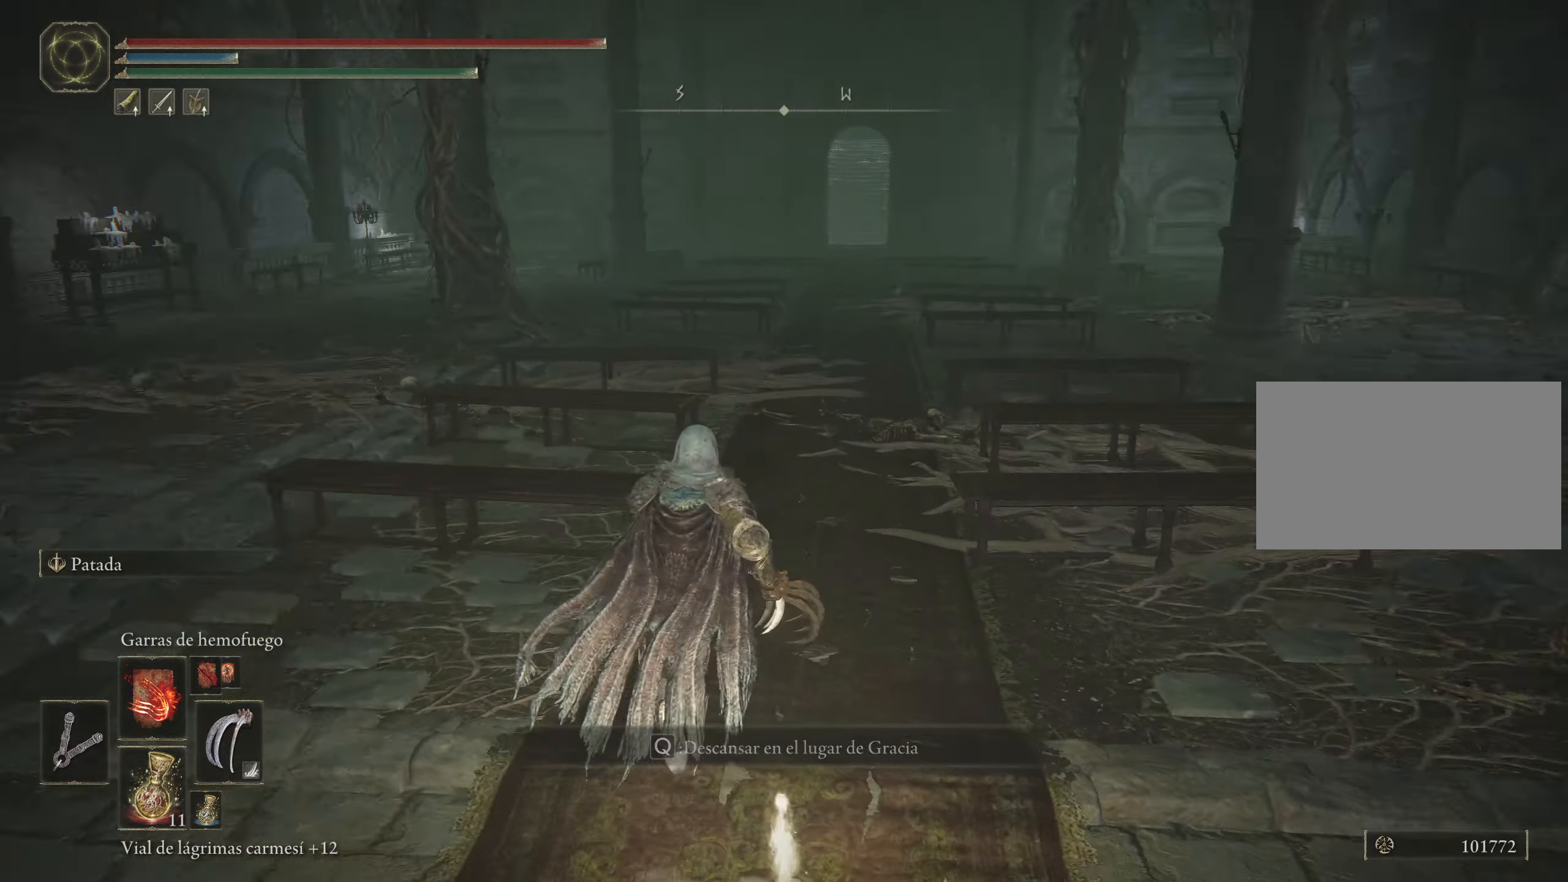
{"keys": ["space", "w"], "mouse": [], "events": []}
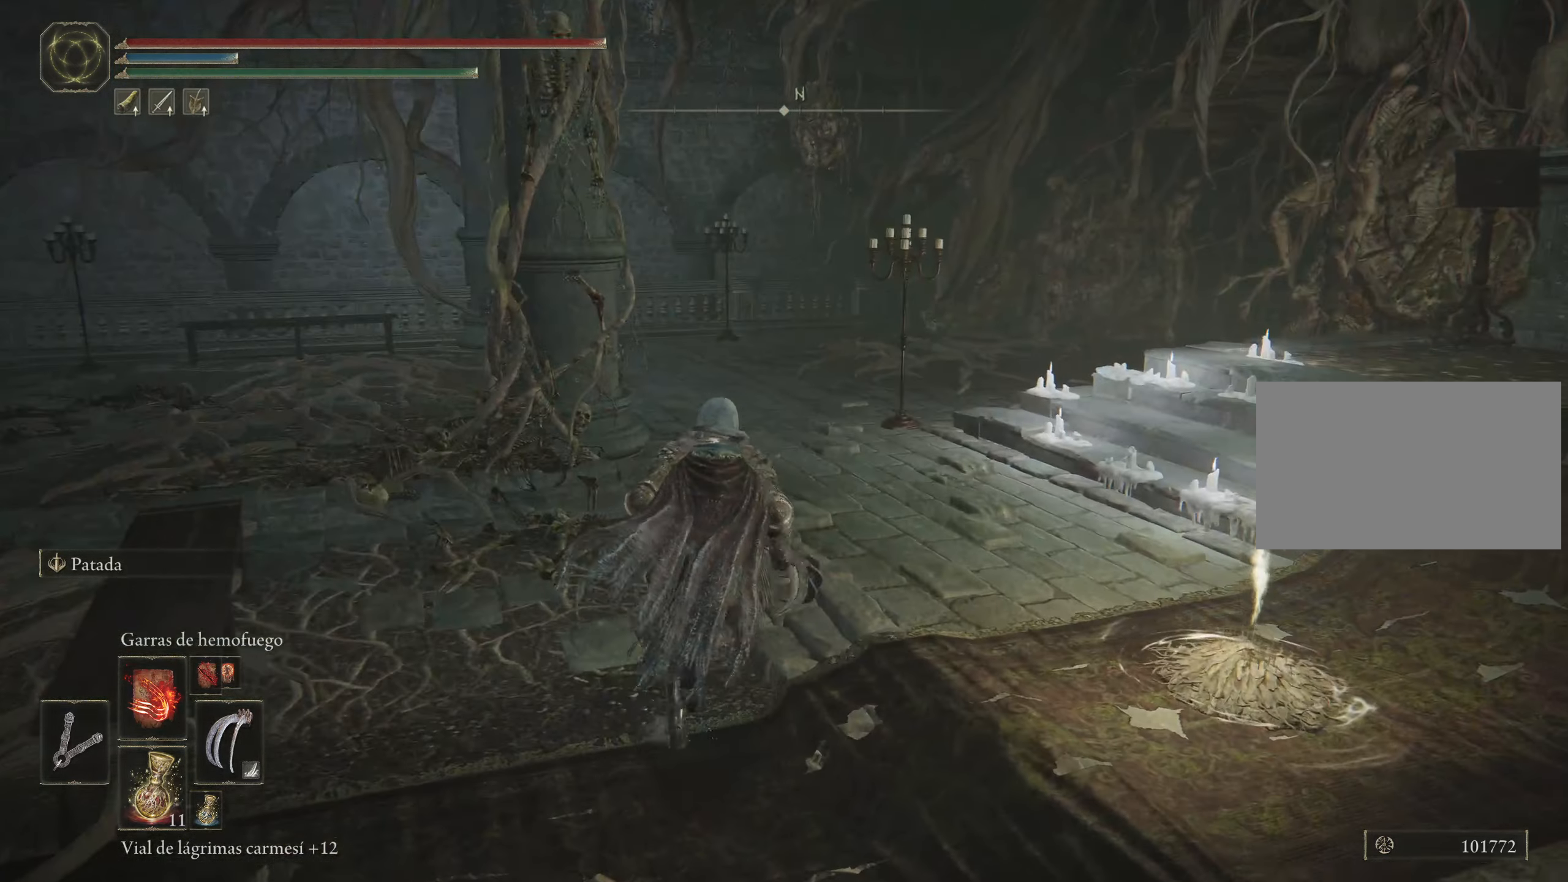
{"keys": ["space", "w"], "mouse": [], "events": []}
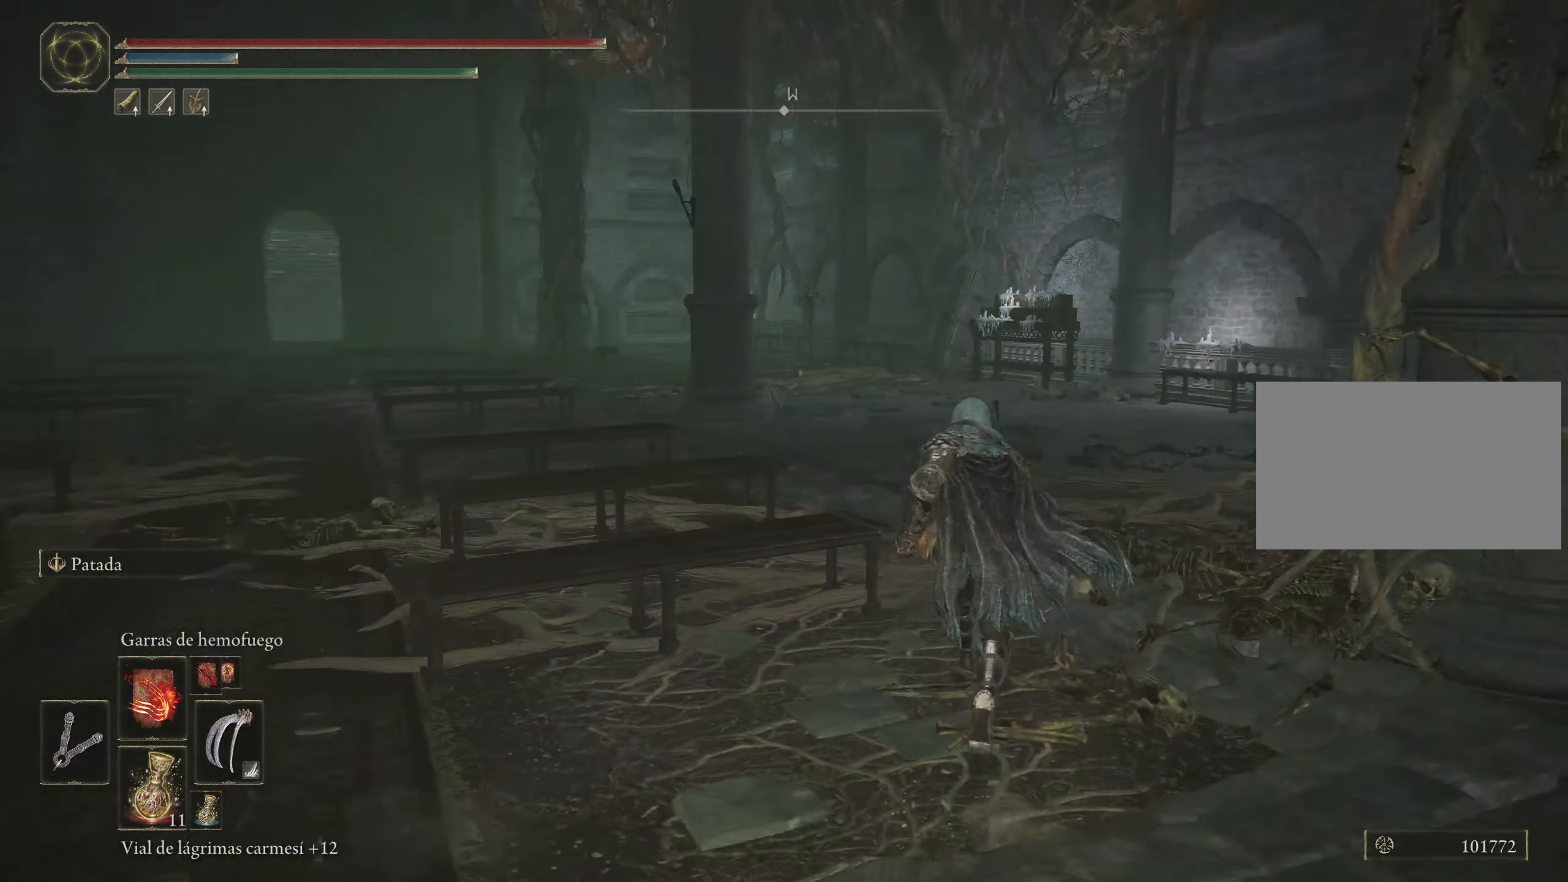
{"keys": ["space", "w"], "mouse": [], "events": [[183, "a", "down"], [500, "a", "up"]]}
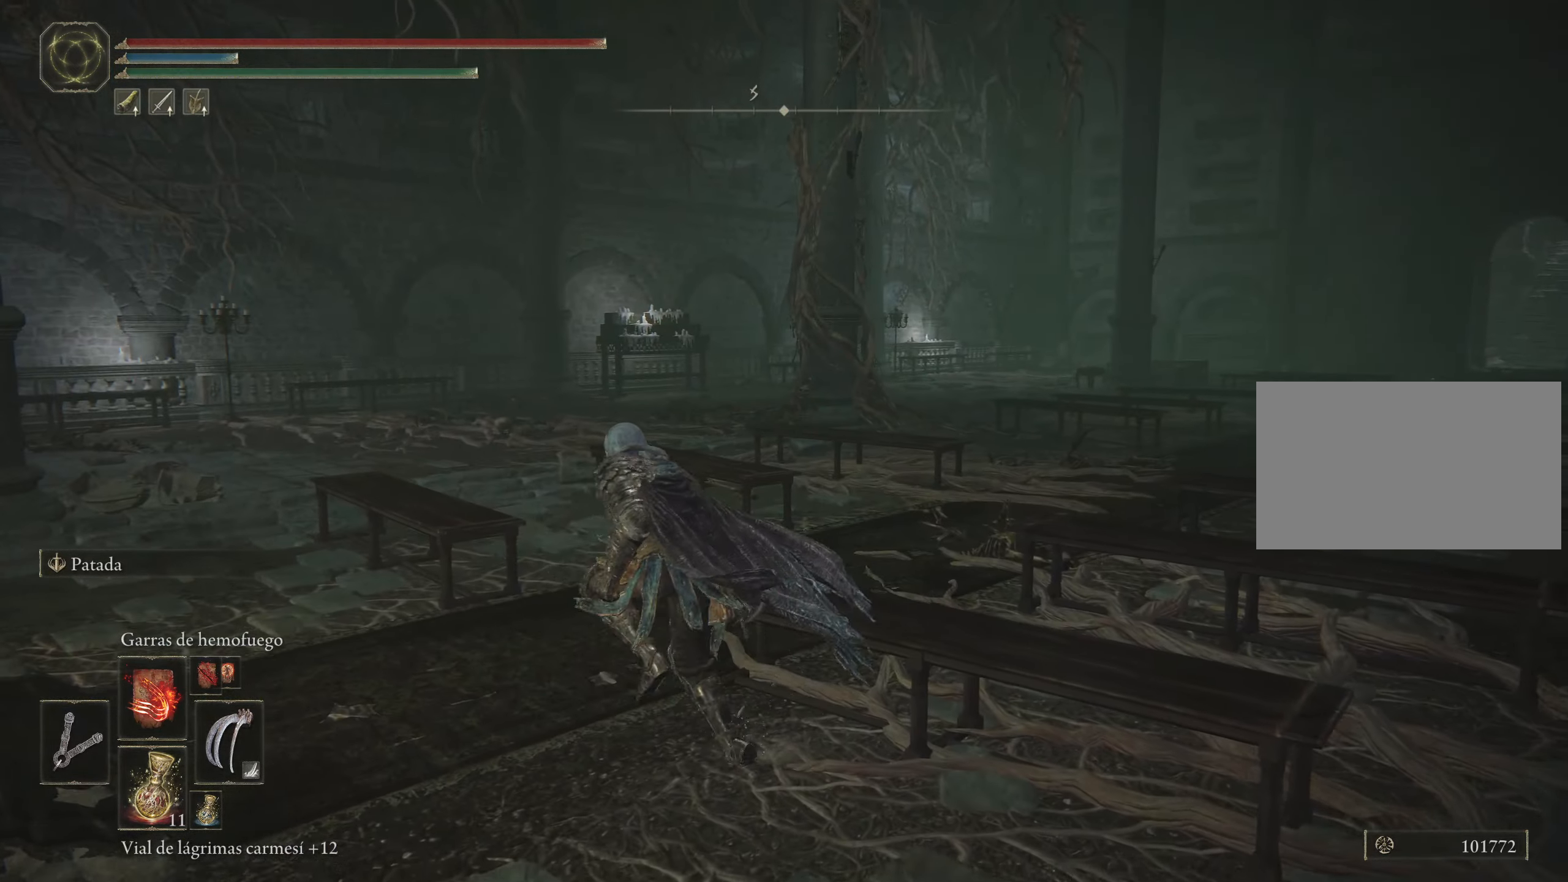
{"keys": ["space", "w"], "mouse": [], "events": []}
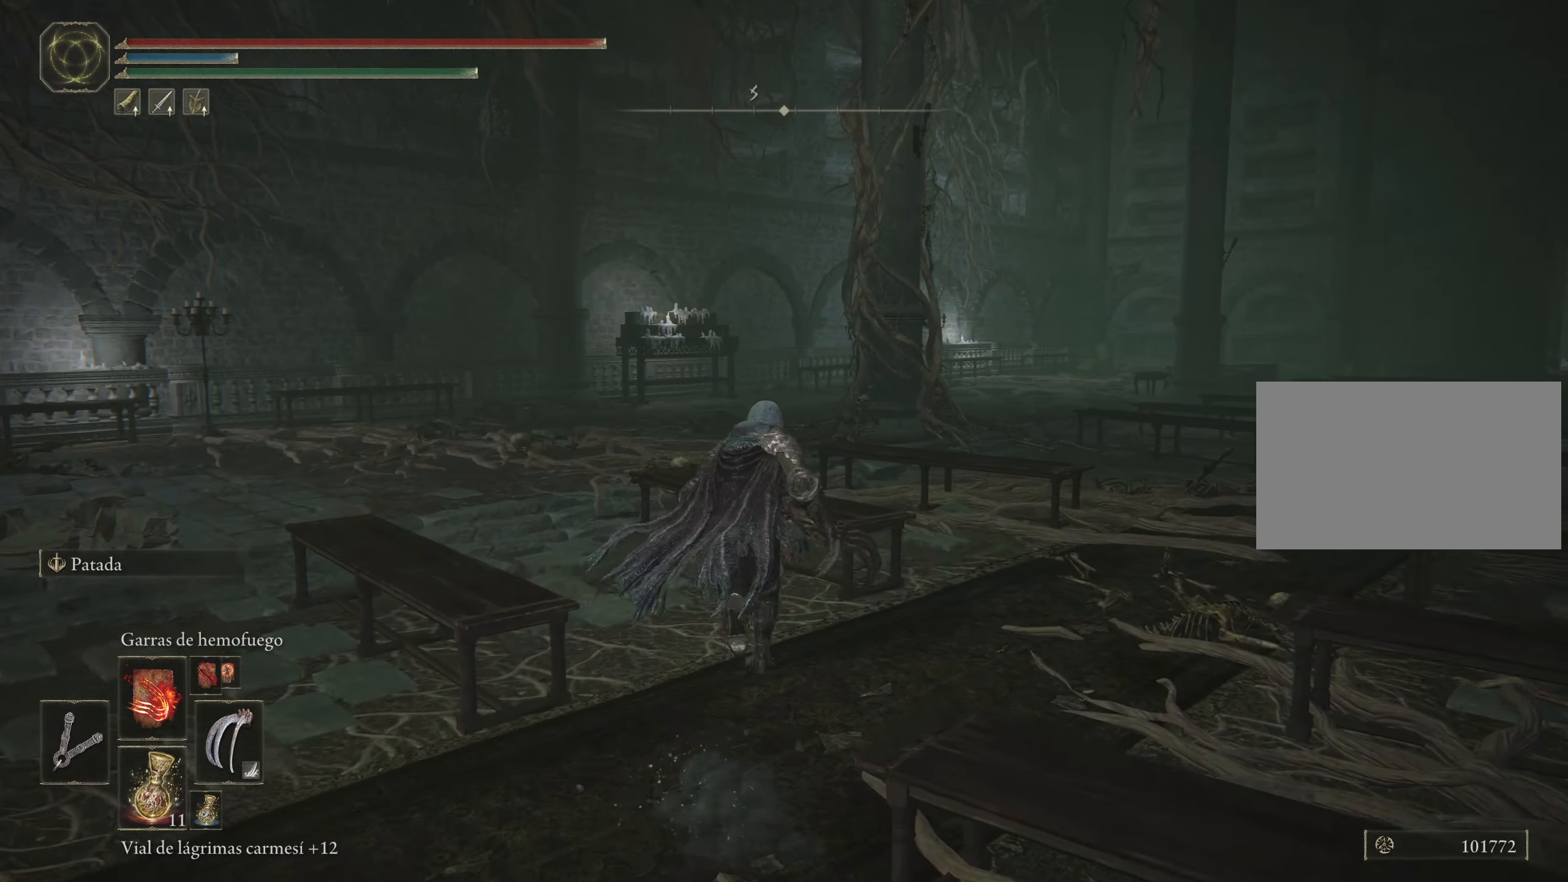
{"keys": ["space", "w"], "mouse": [], "events": []}
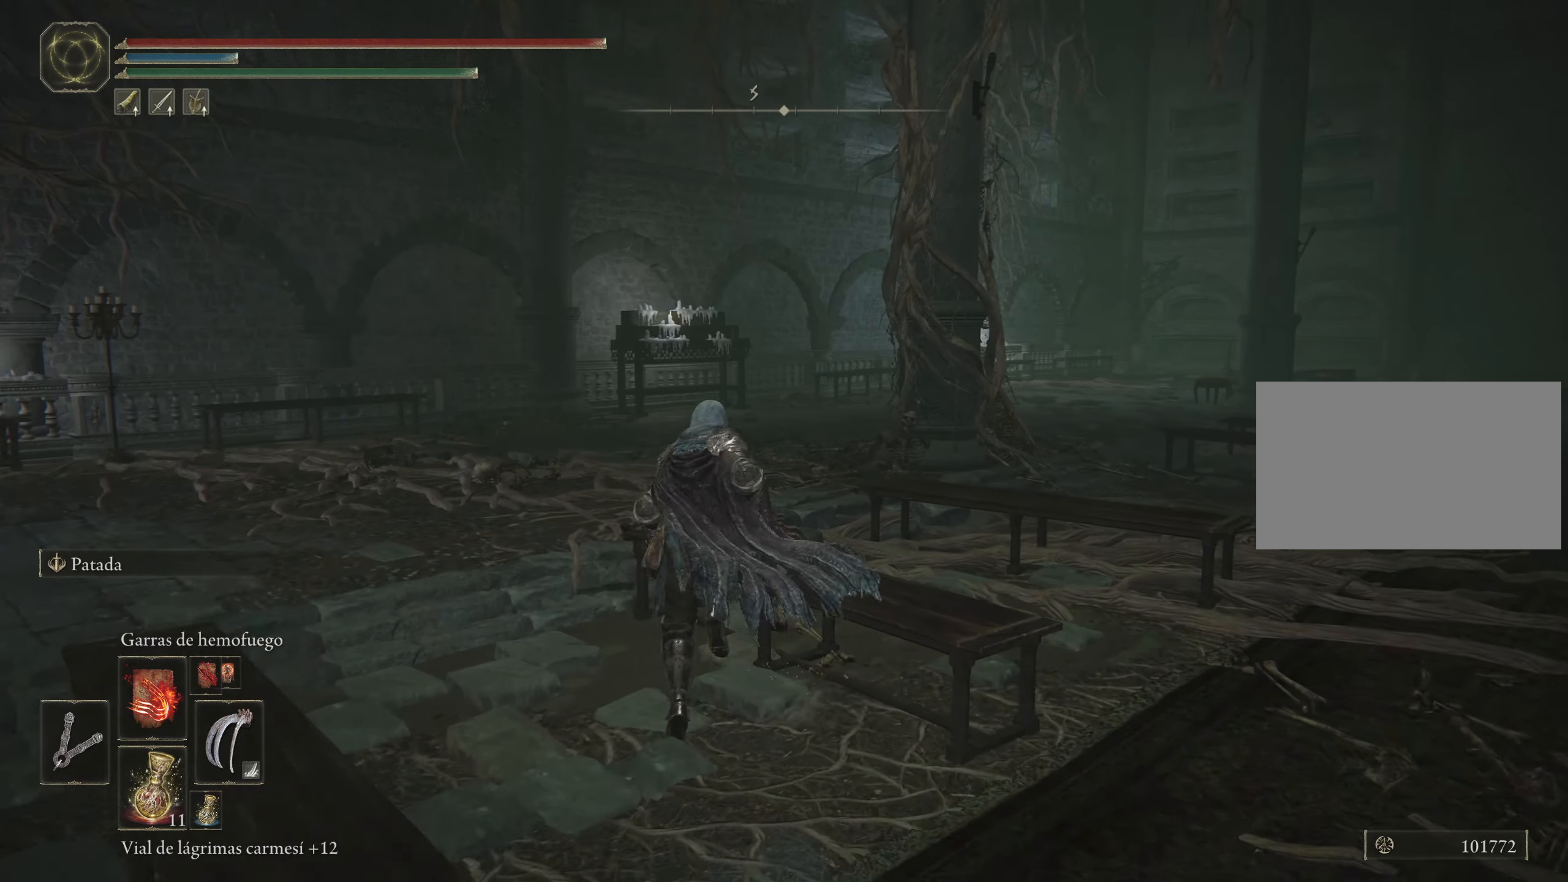
{"keys": ["d", "space"], "mouse": [], "events": [[134, "d", "down"], [500, "w", "up"]]}
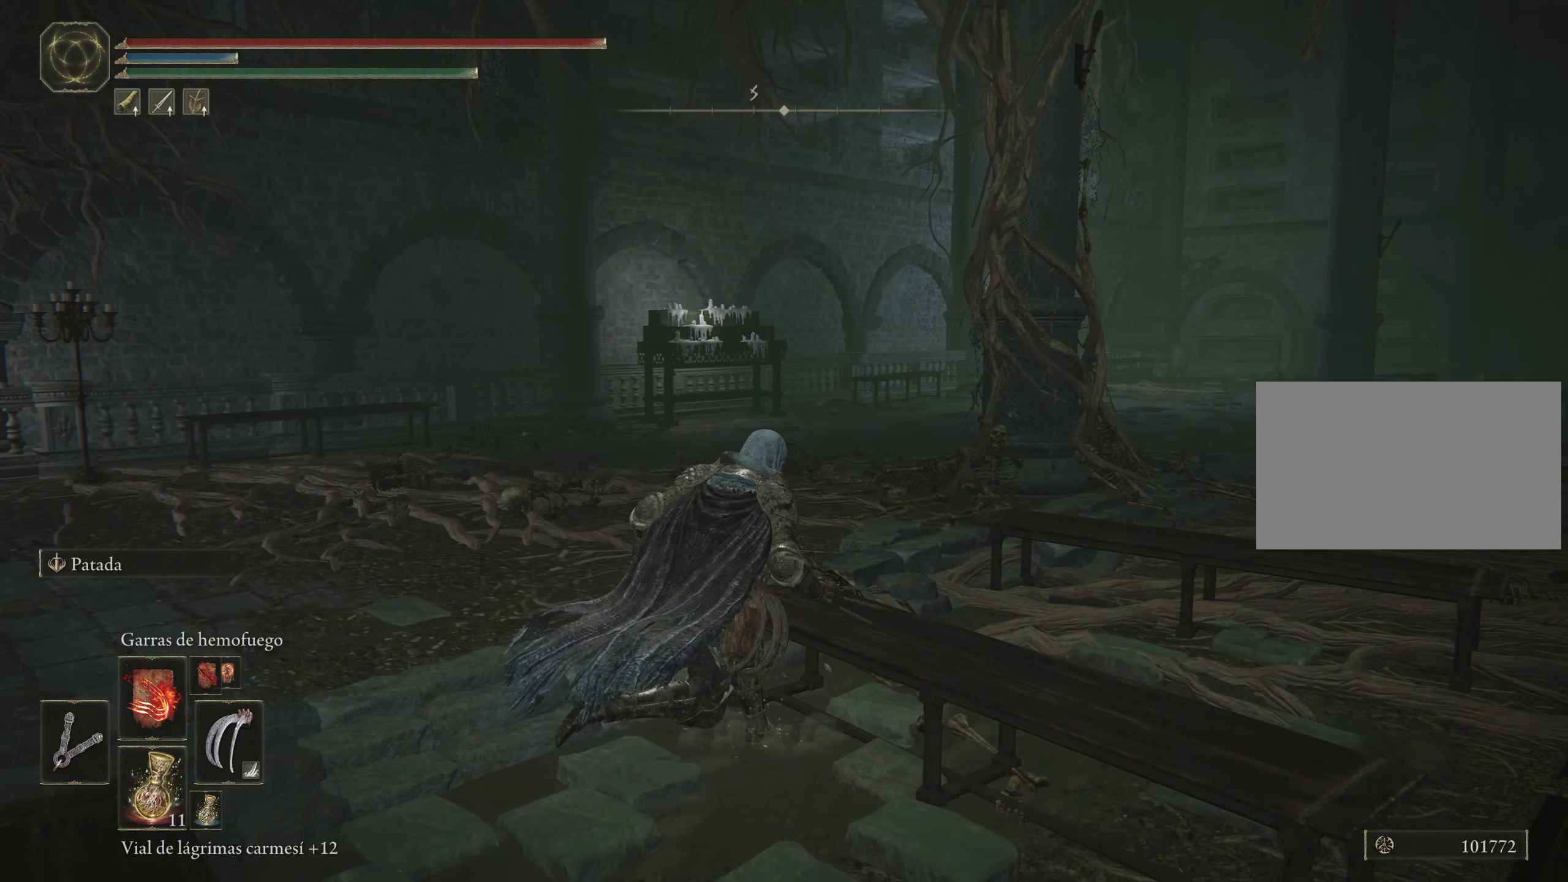
{"keys": ["space", "w"], "mouse": [], "events": [[217, "w", "down"], [434, "d", "up"]]}
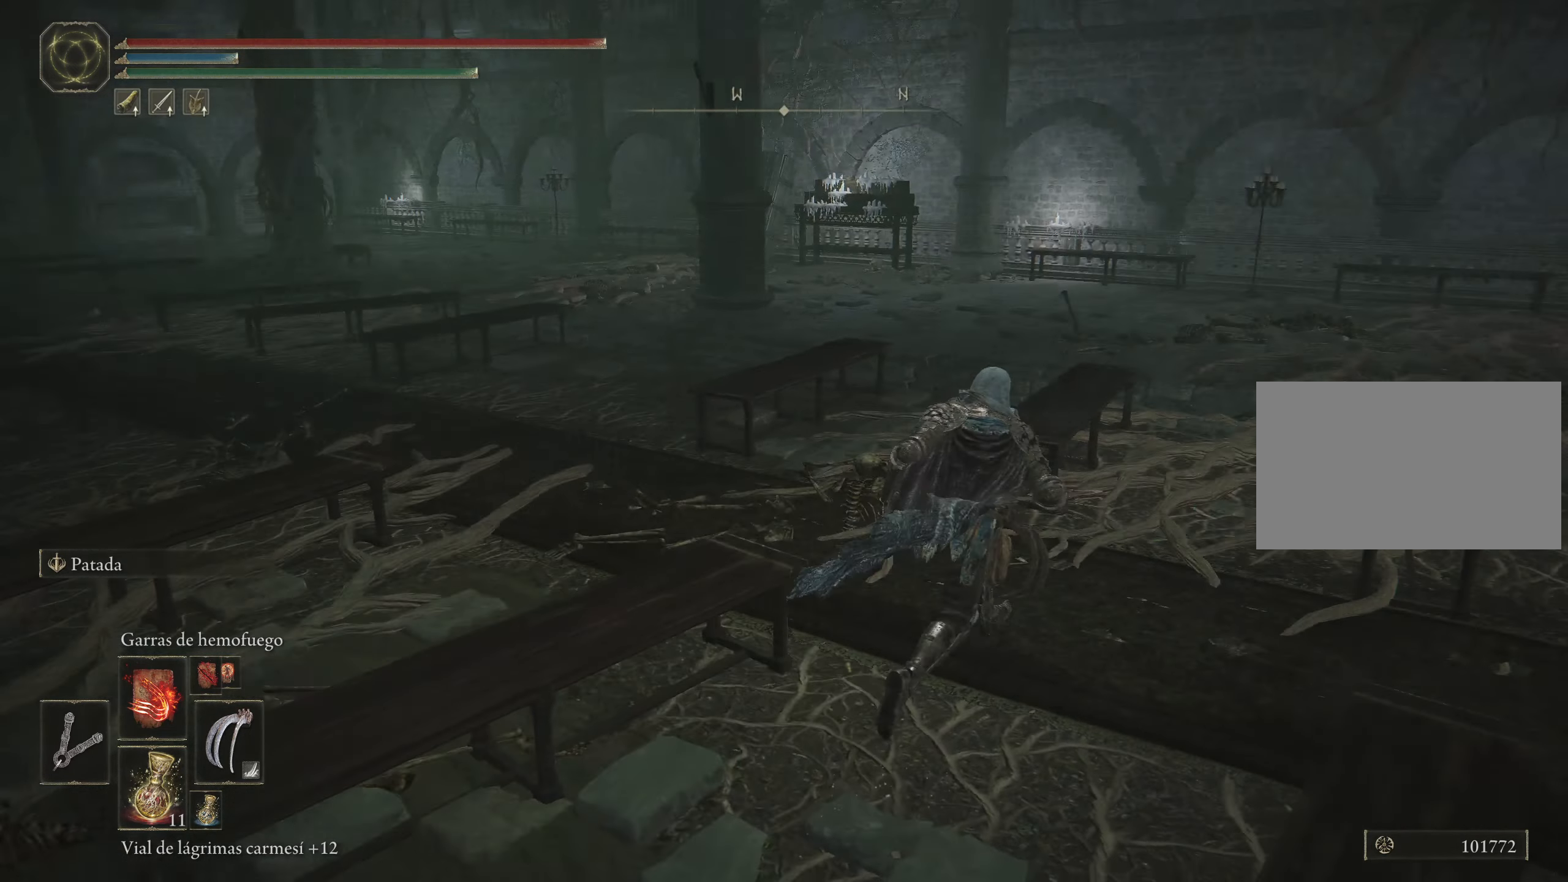
{"keys": ["d", "space", "w"], "mouse": [], "events": [[317, "d", "down"]]}
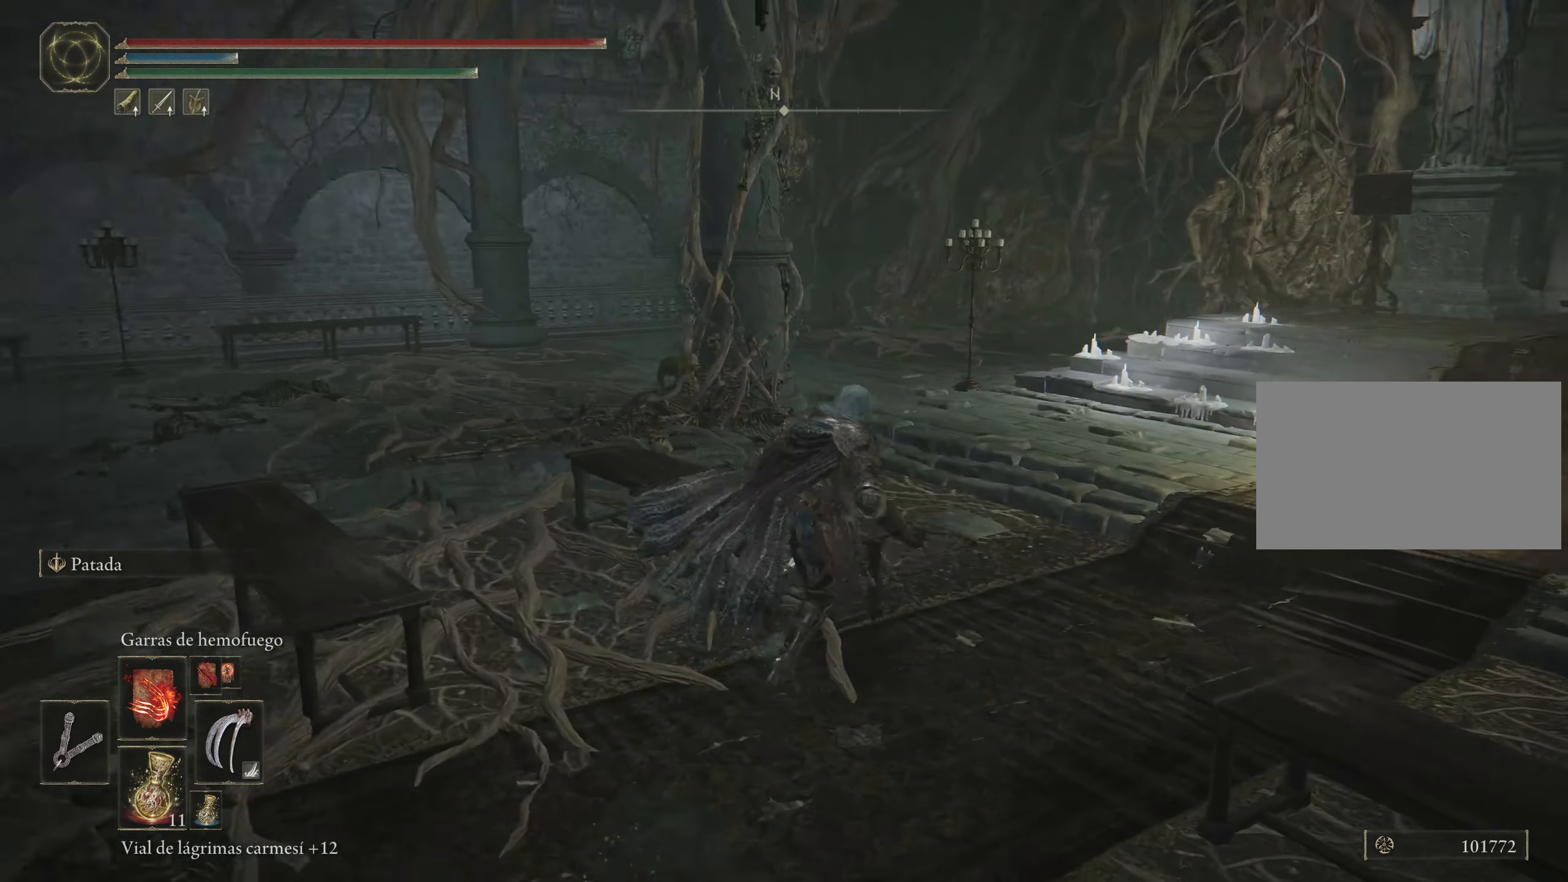
{"keys": ["space", "w"], "mouse": [], "events": [[334, "d", "up"]]}
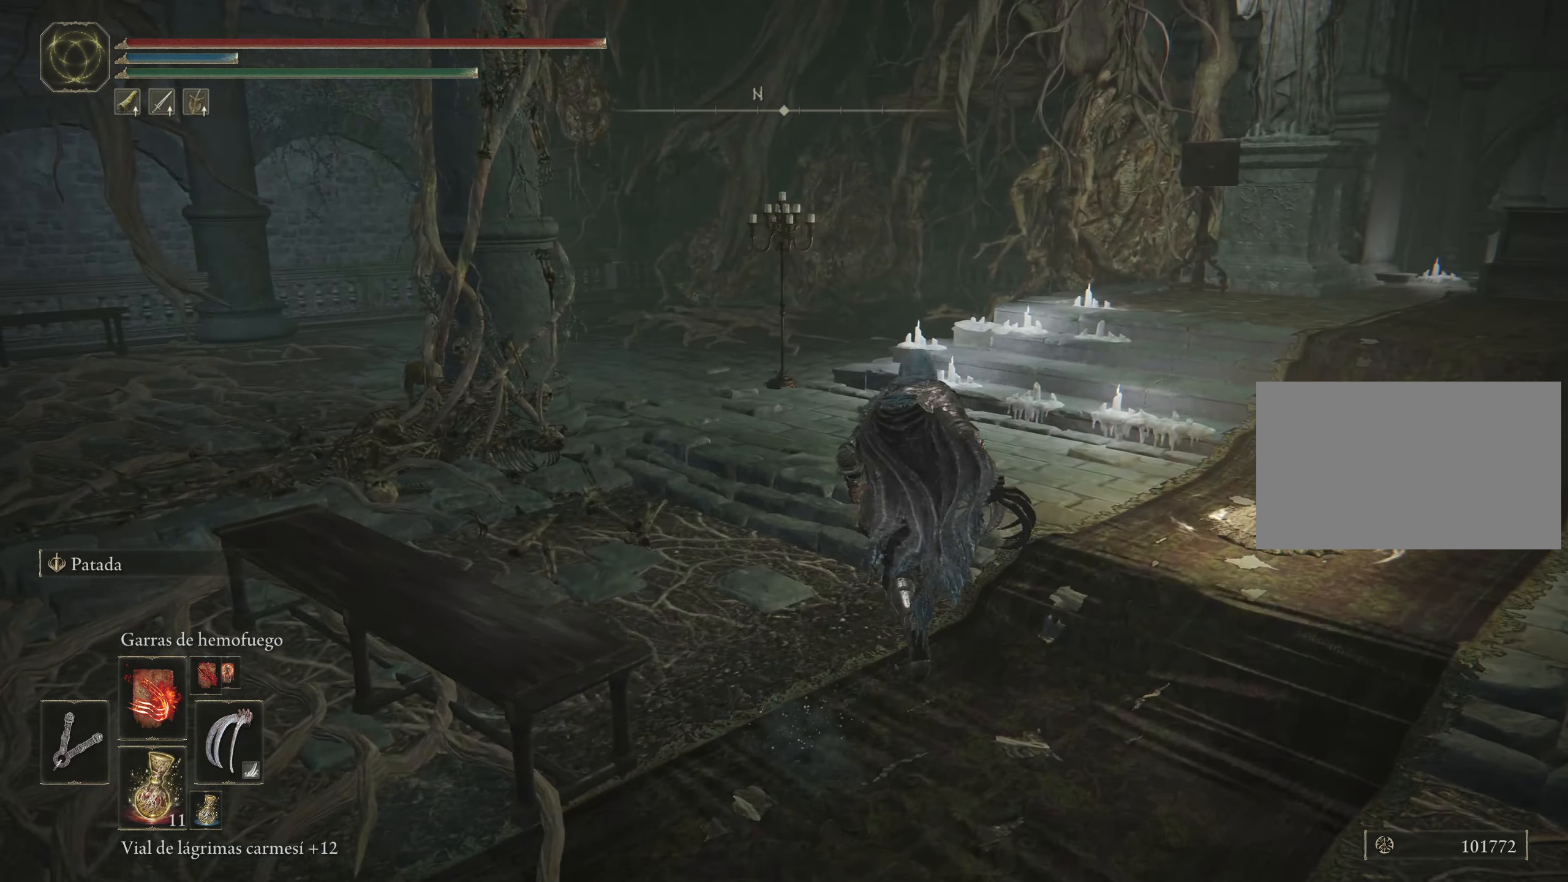
{"keys": ["d", "space", "w"], "mouse": [], "events": [[250, "d", "down"]]}
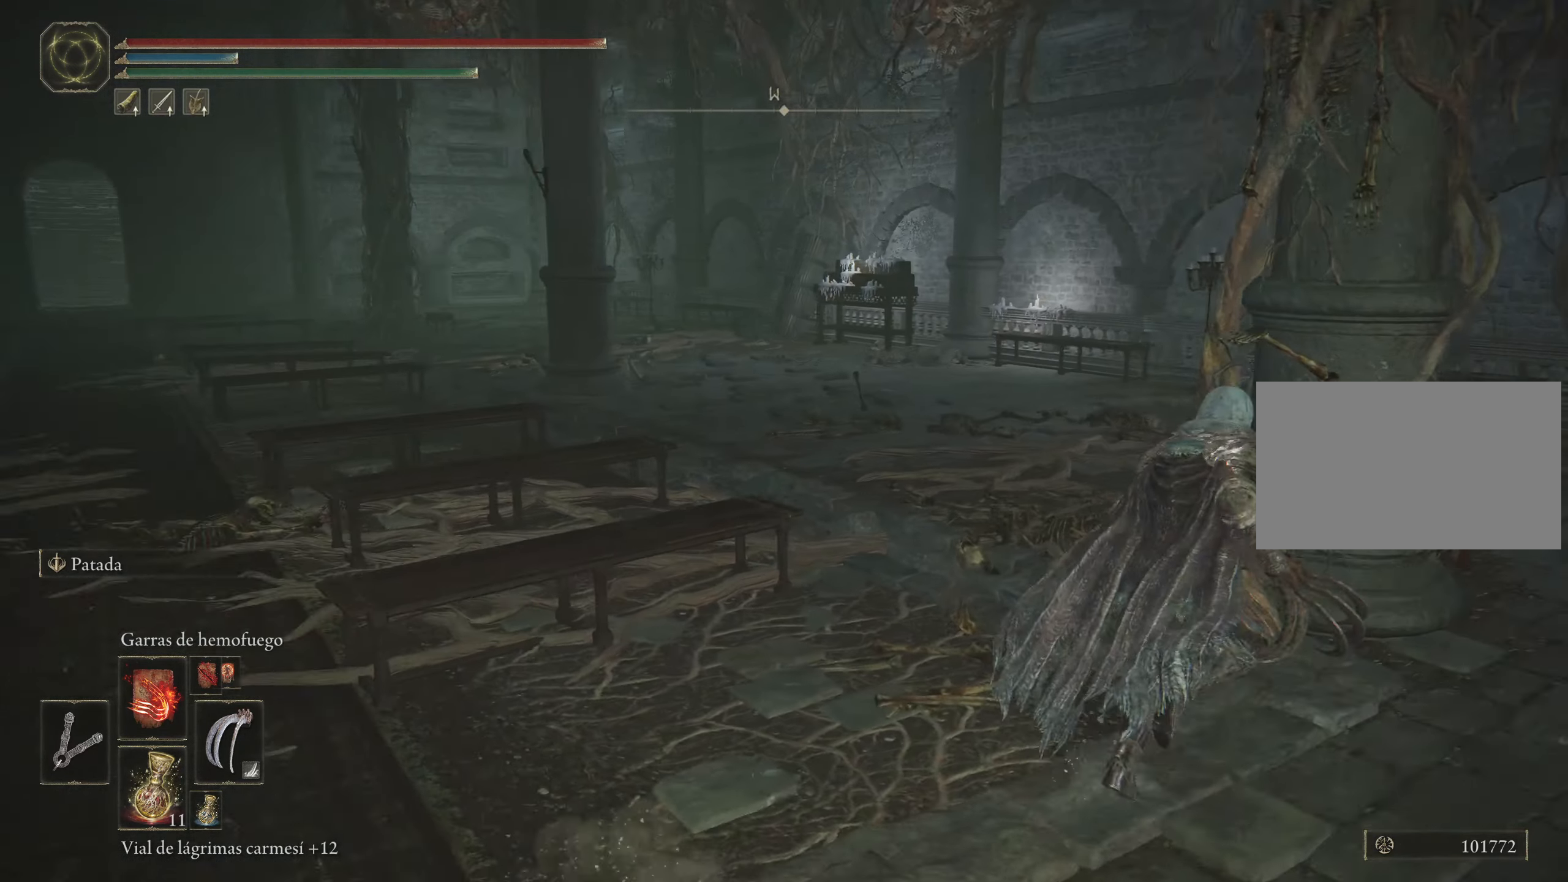
{"keys": ["space", "w"], "mouse": [], "events": [[134, "d", "up"]]}
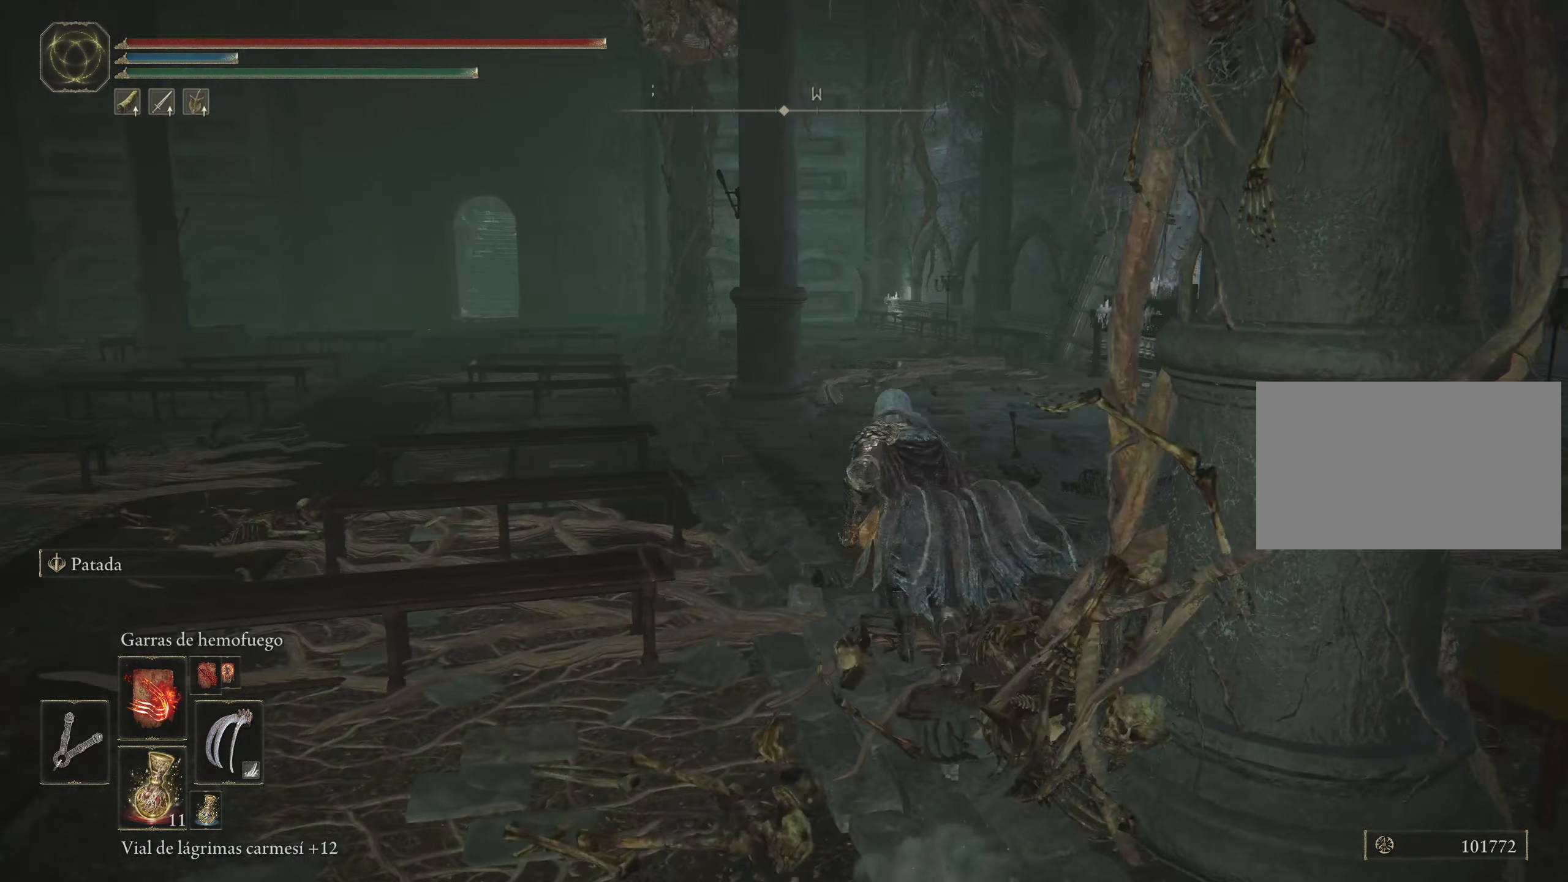
{"keys": ["w"], "mouse": [], "events": [[150, "space", "up"]]}
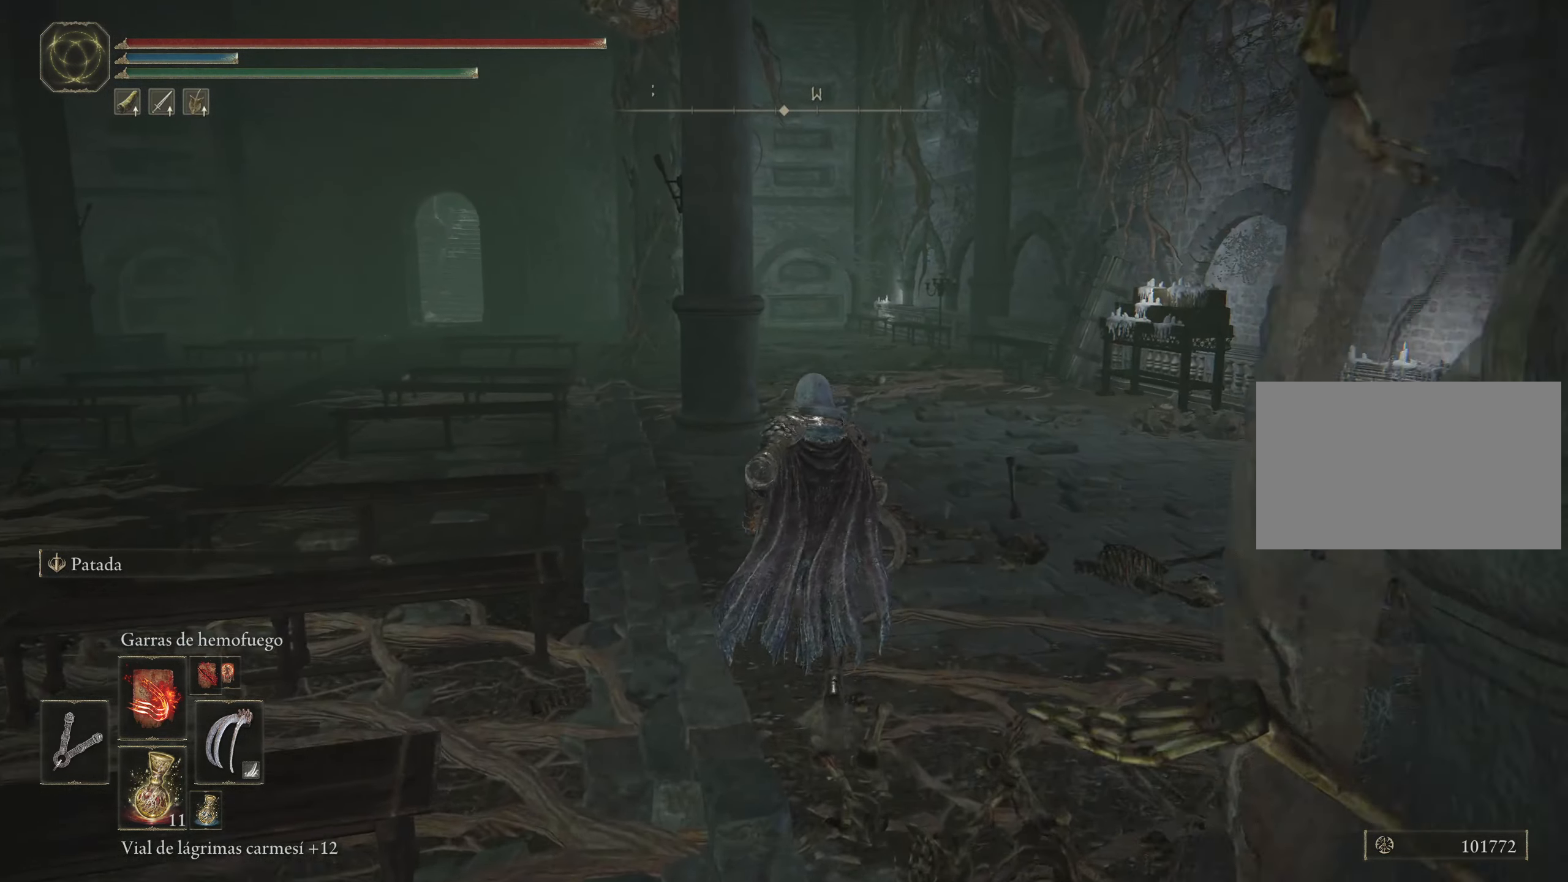
{"keys": ["w"], "mouse": [], "events": []}
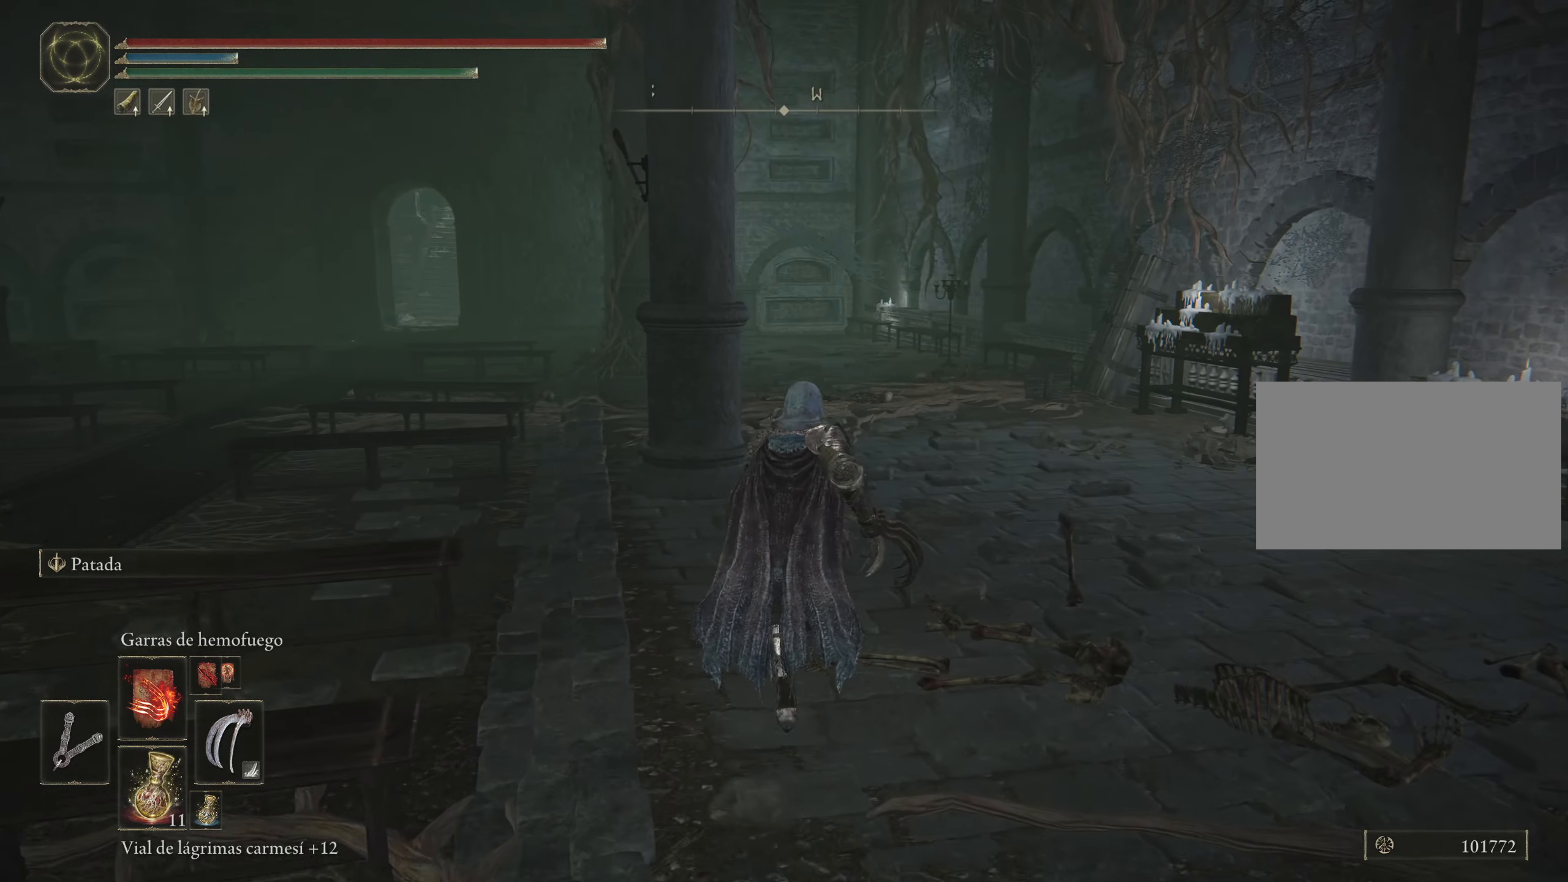
{"keys": [], "mouse": [], "events": [[84, "w", "up"]]}
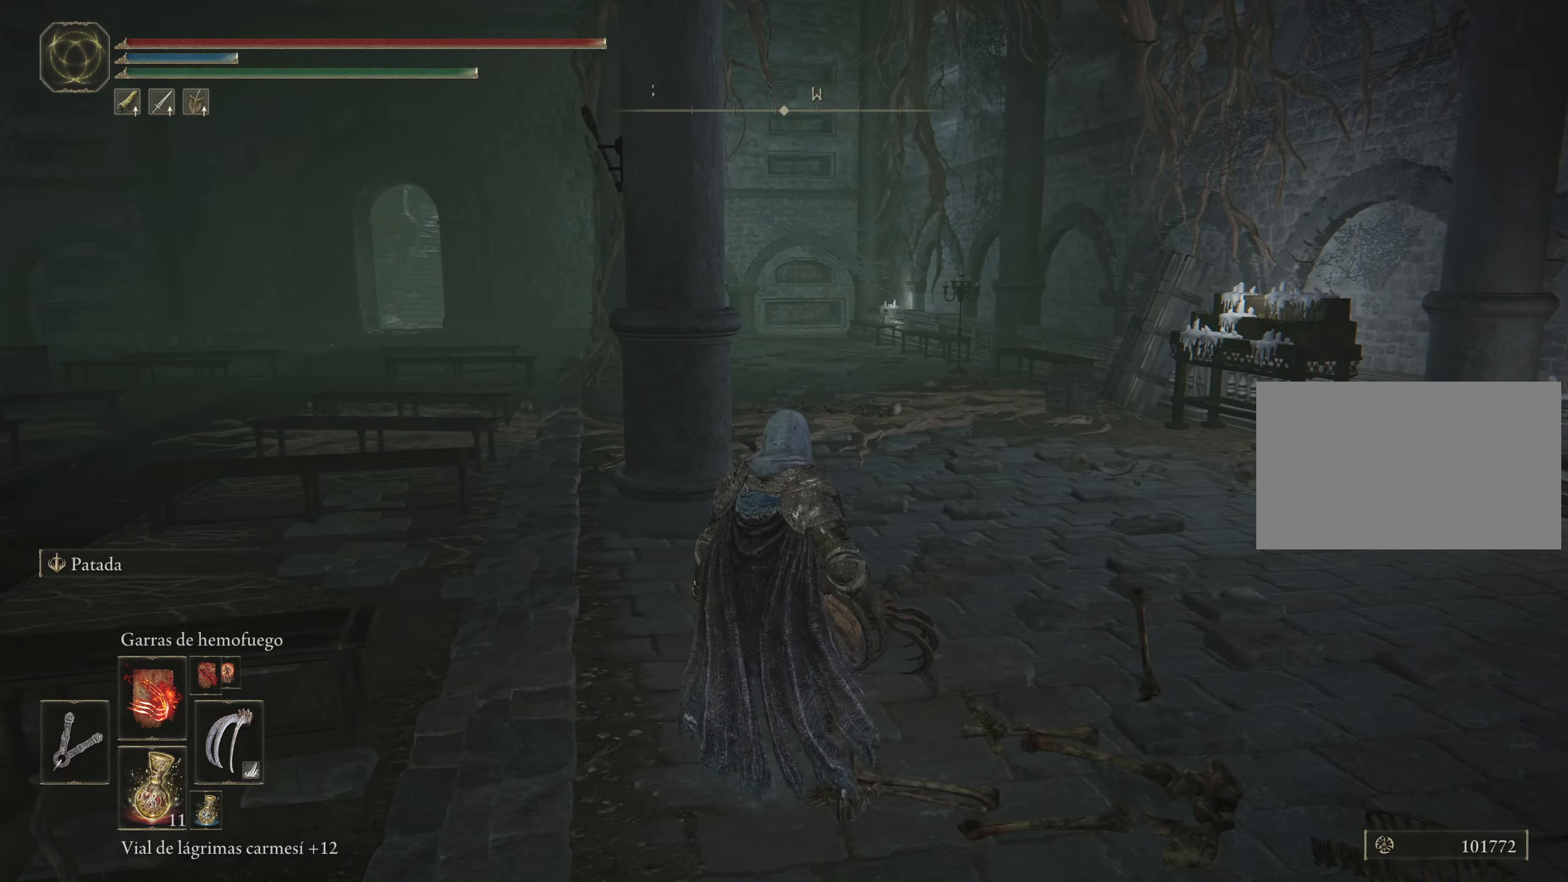
{"keys": [], "mouse": [], "events": []}
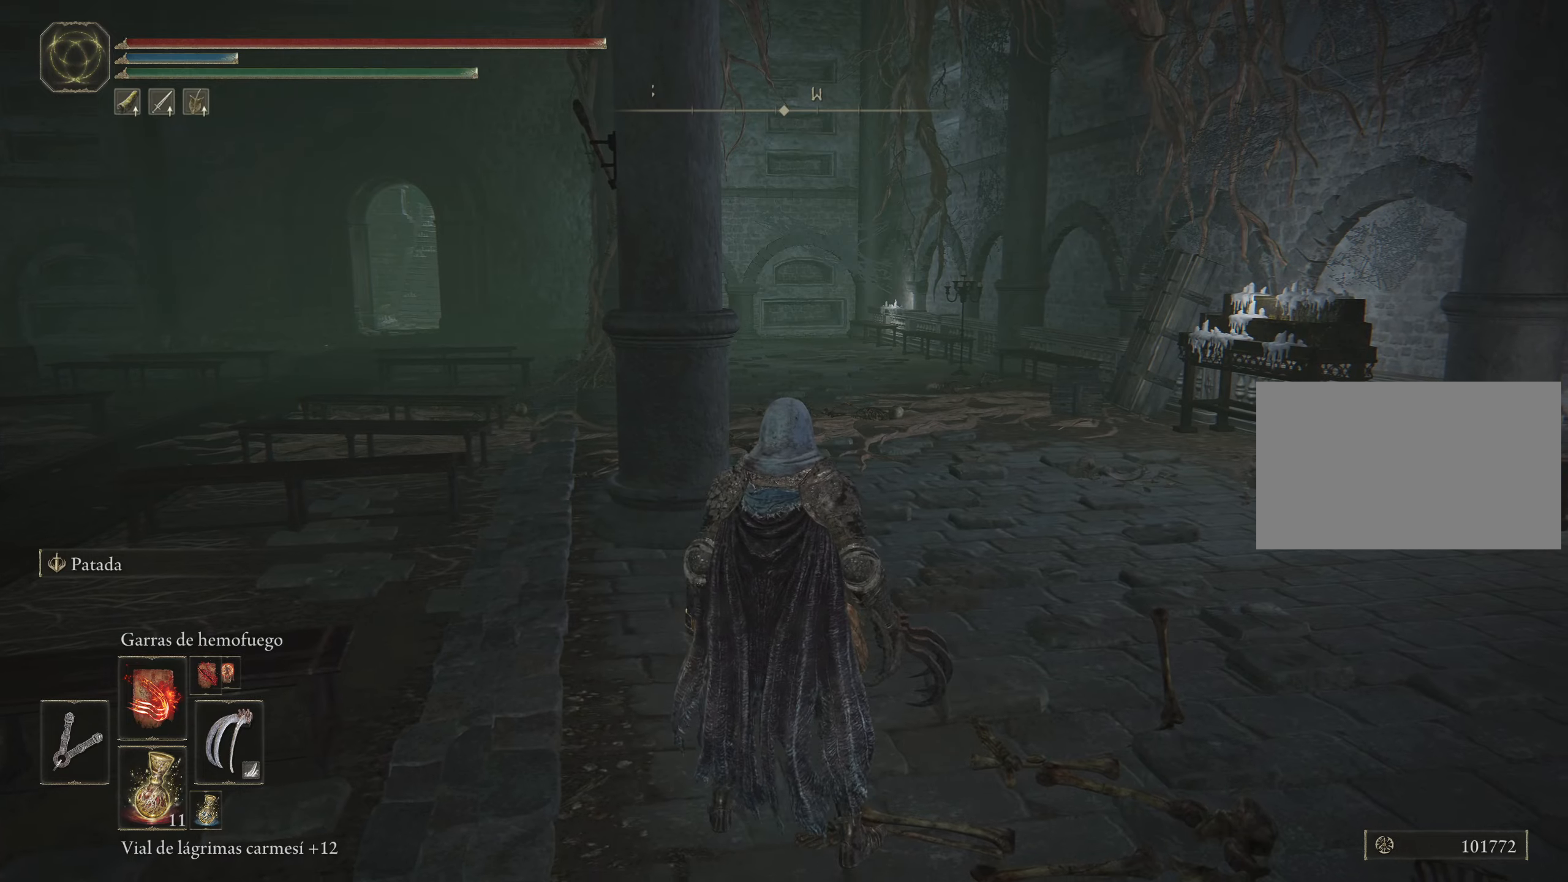
{"keys": ["a", "space", "w"], "mouse": [], "events": [[216, "a", "down"], [350, "w", "down"], [483, "space", "down"]]}
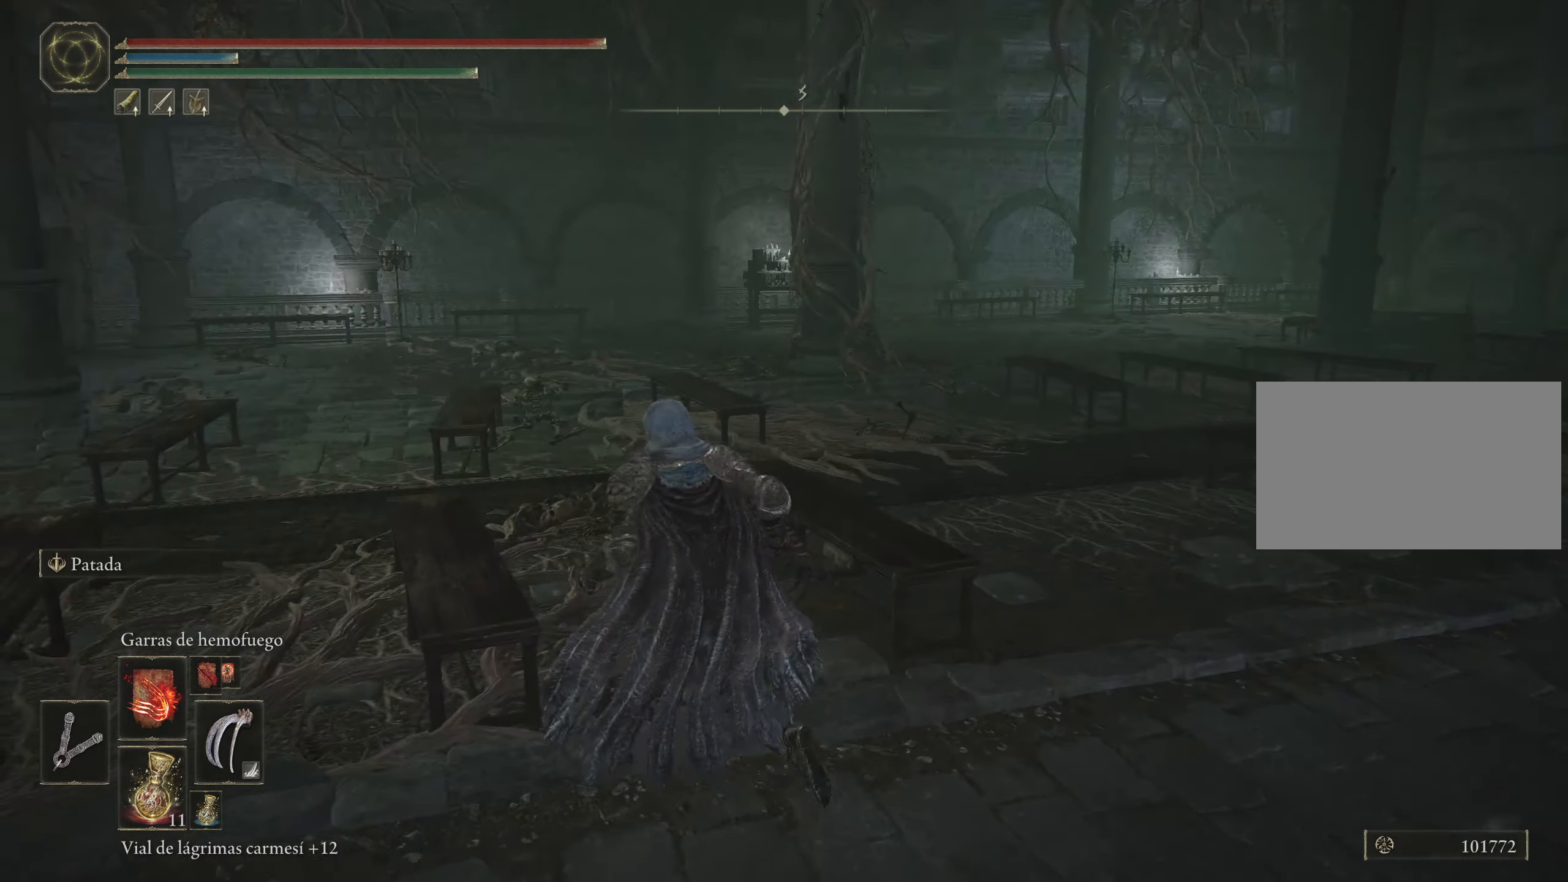
{"keys": ["a", "space", "w"], "mouse": [], "events": []}
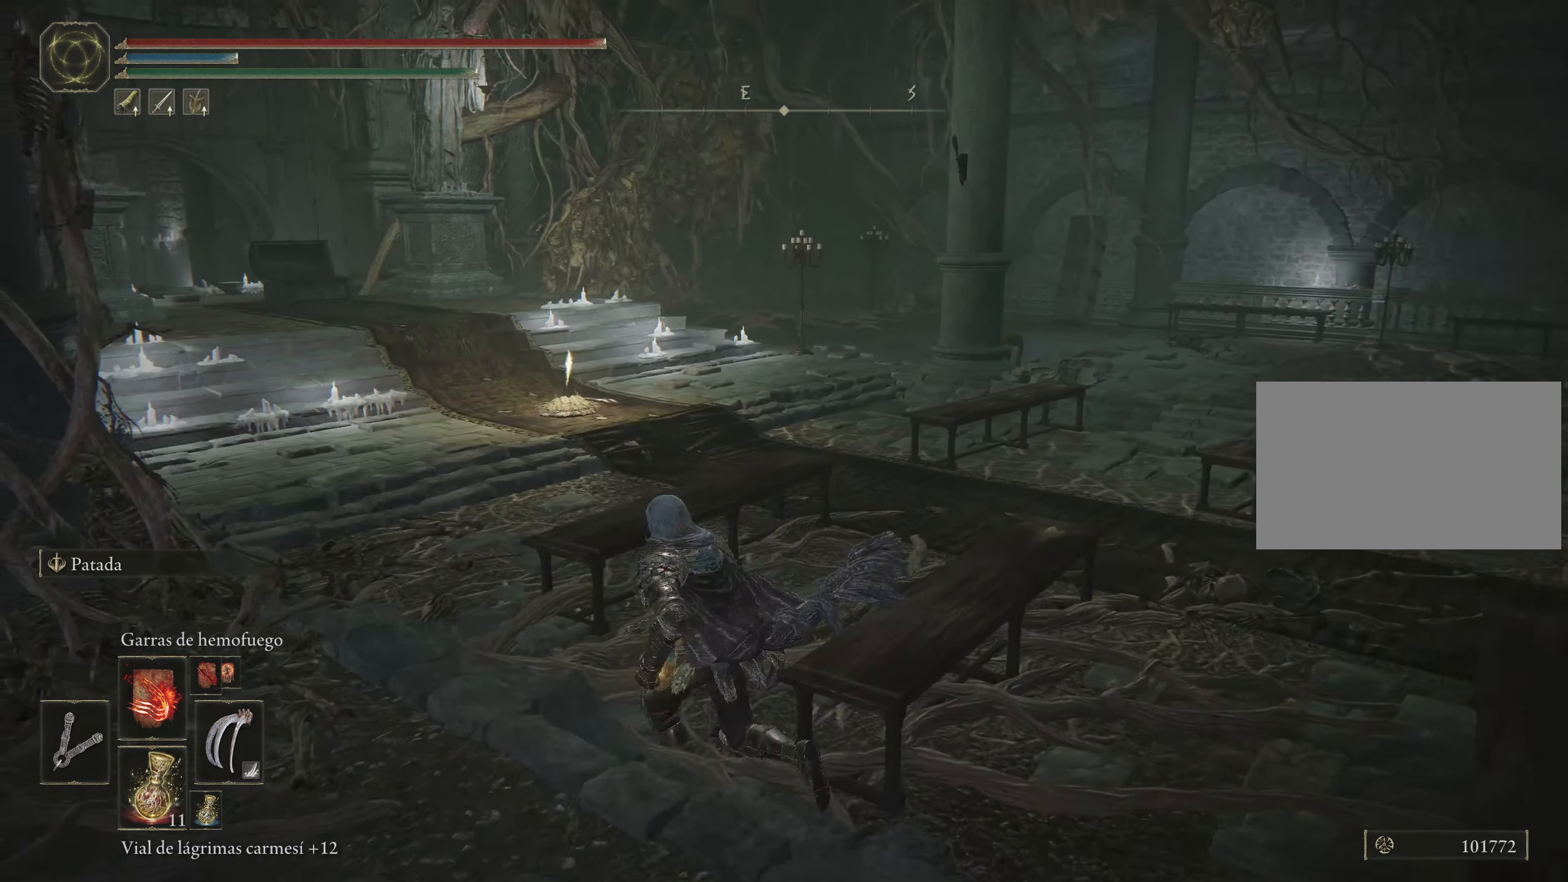
{"keys": ["space", "w"], "mouse": [], "events": [[500, "a", "up"]]}
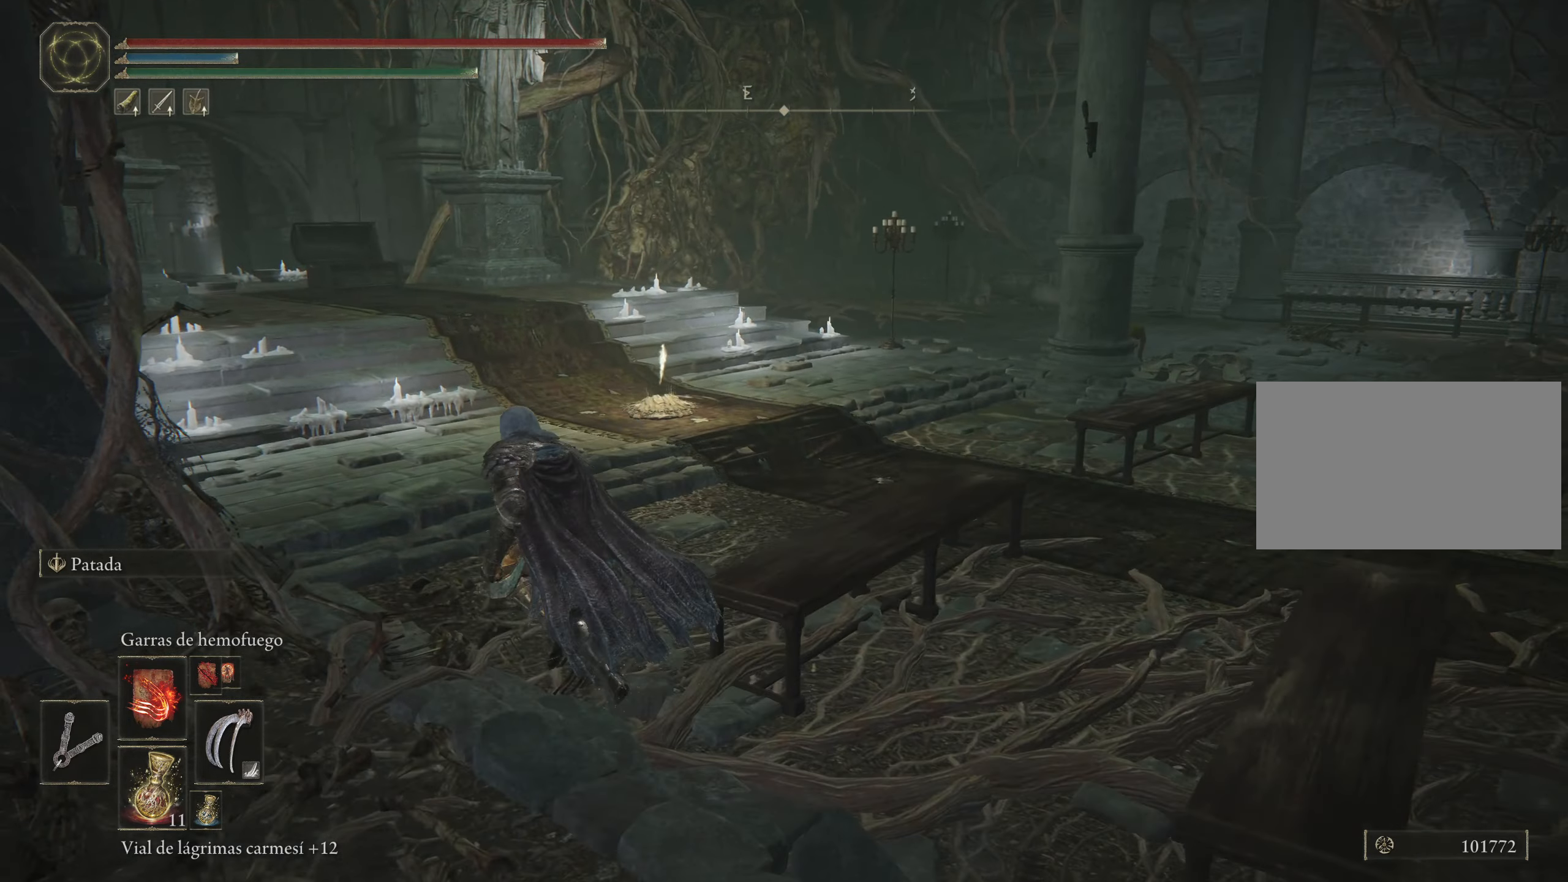
{"keys": ["space", "w"], "mouse": [], "events": [[316, "a", "down"], [416, "a", "up"]]}
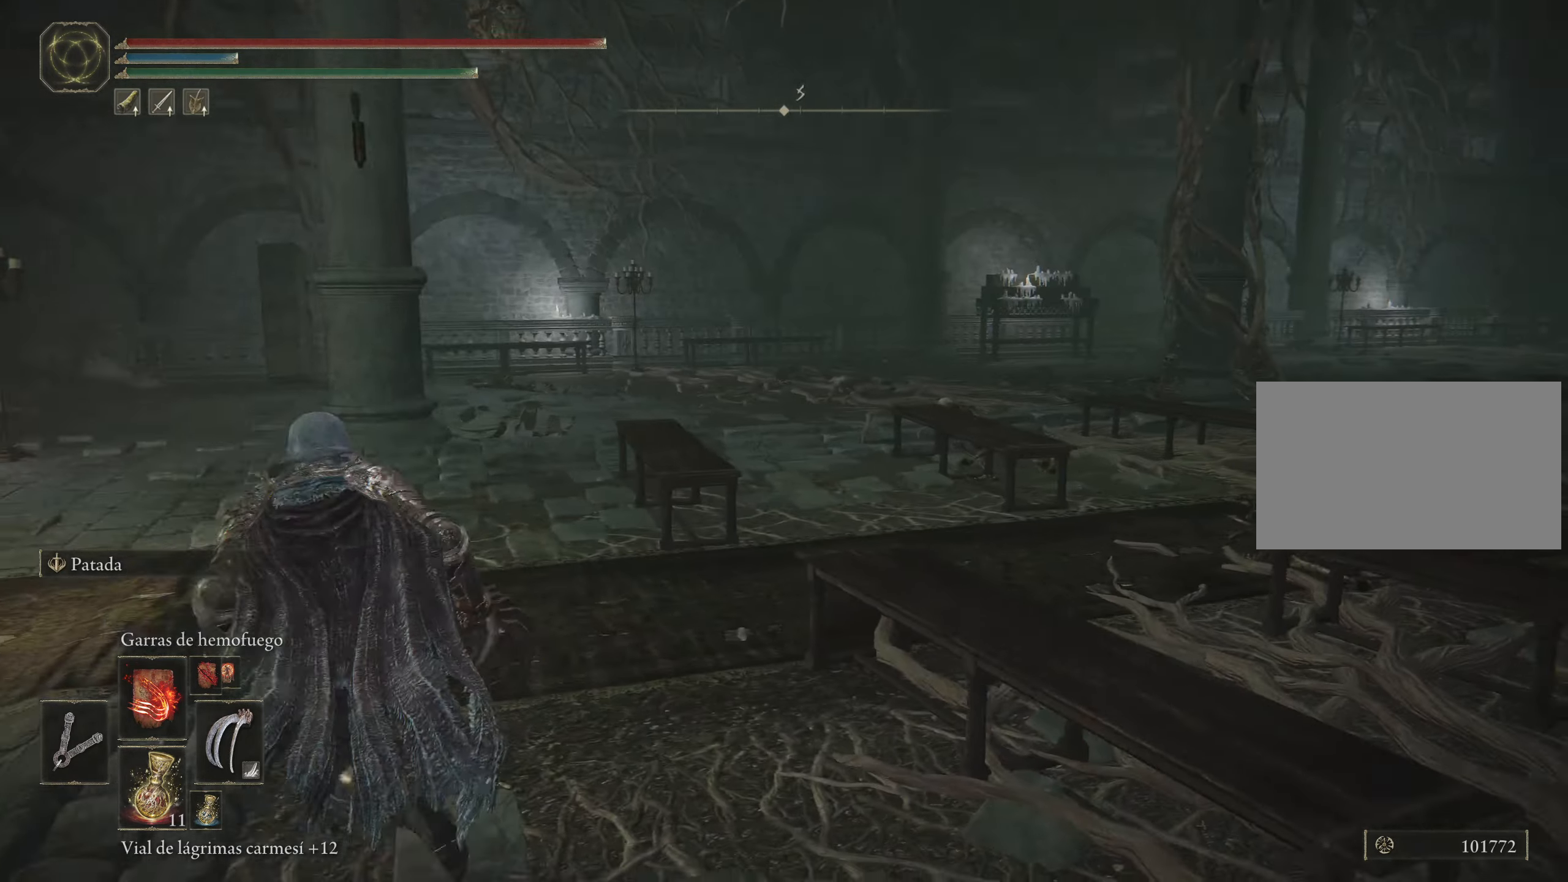
{"keys": ["space", "w"], "mouse": [], "events": []}
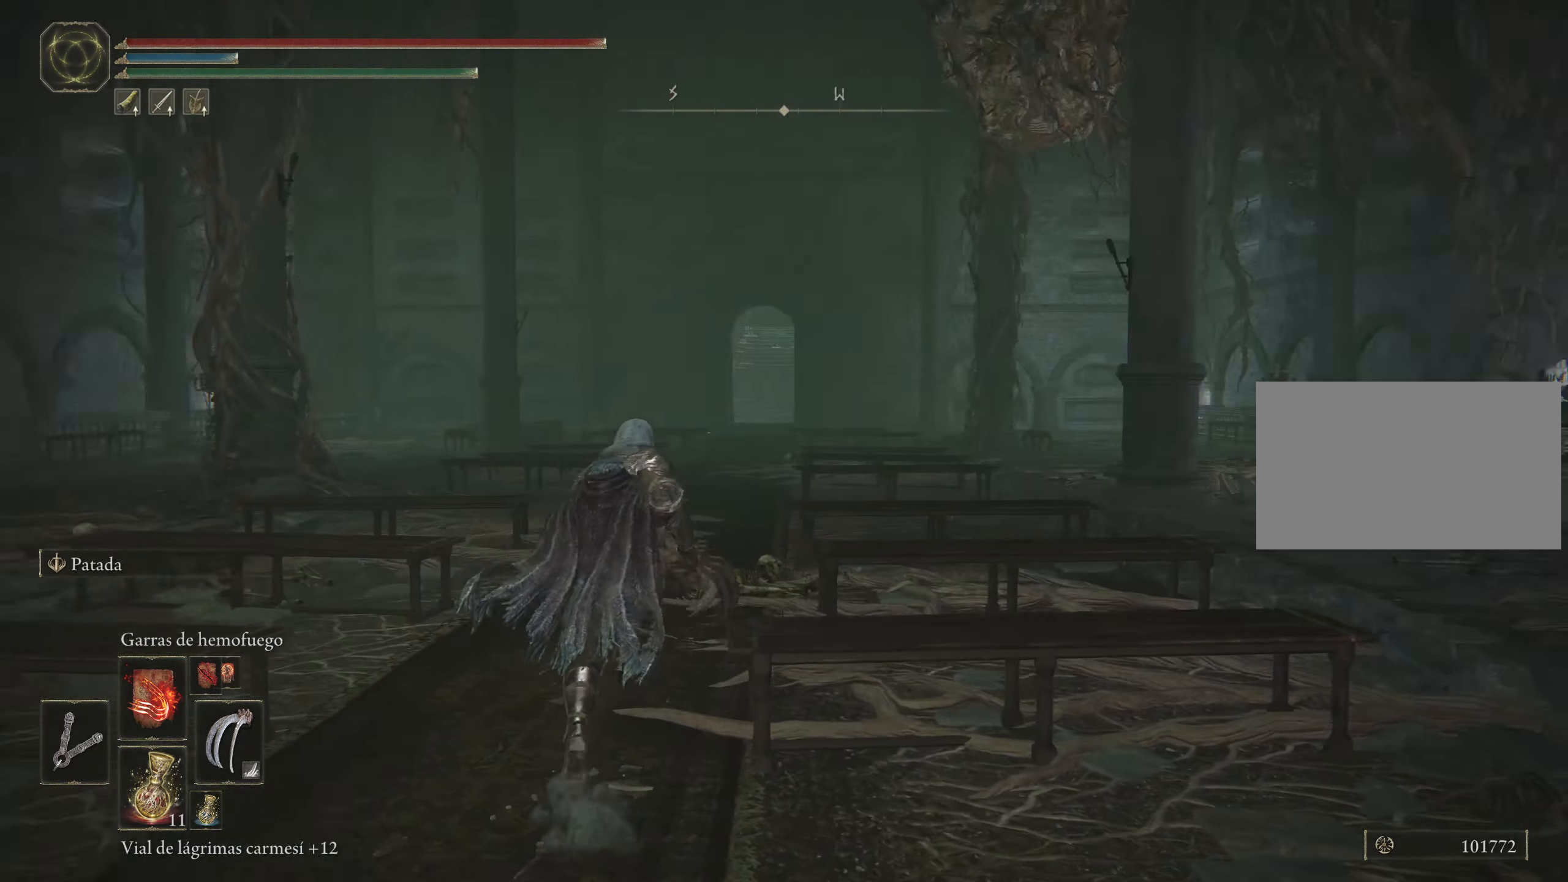
{"keys": ["d", "space", "w"], "mouse": [], "events": [[66, "d", "down"]]}
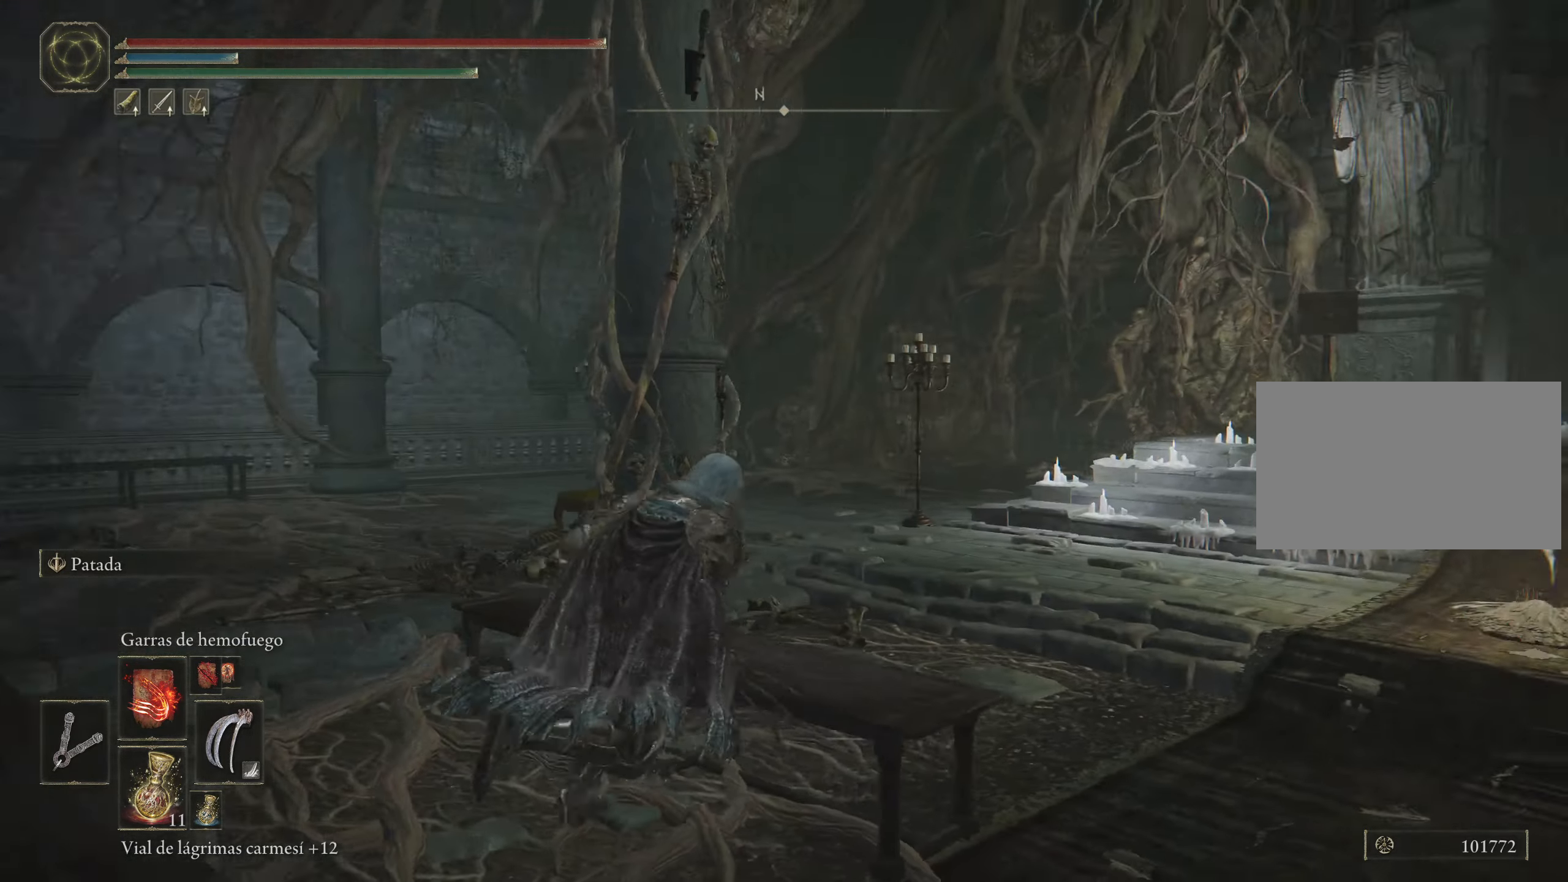
{"keys": ["d", "space", "w"], "mouse": [], "events": []}
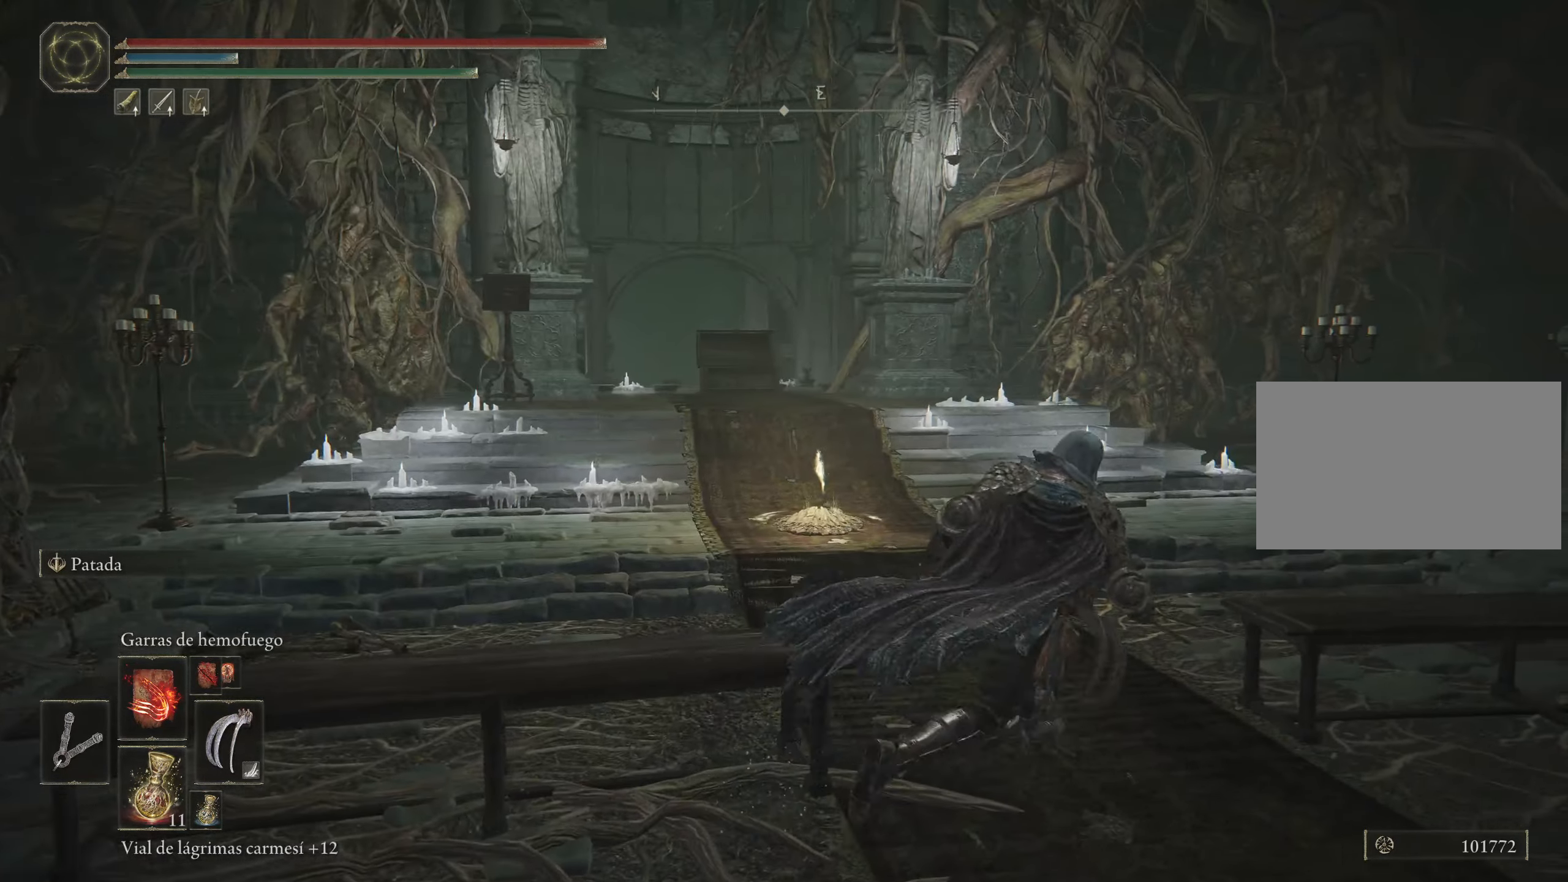
{"keys": ["space", "w"], "mouse": [], "events": [[66, "d", "up"]]}
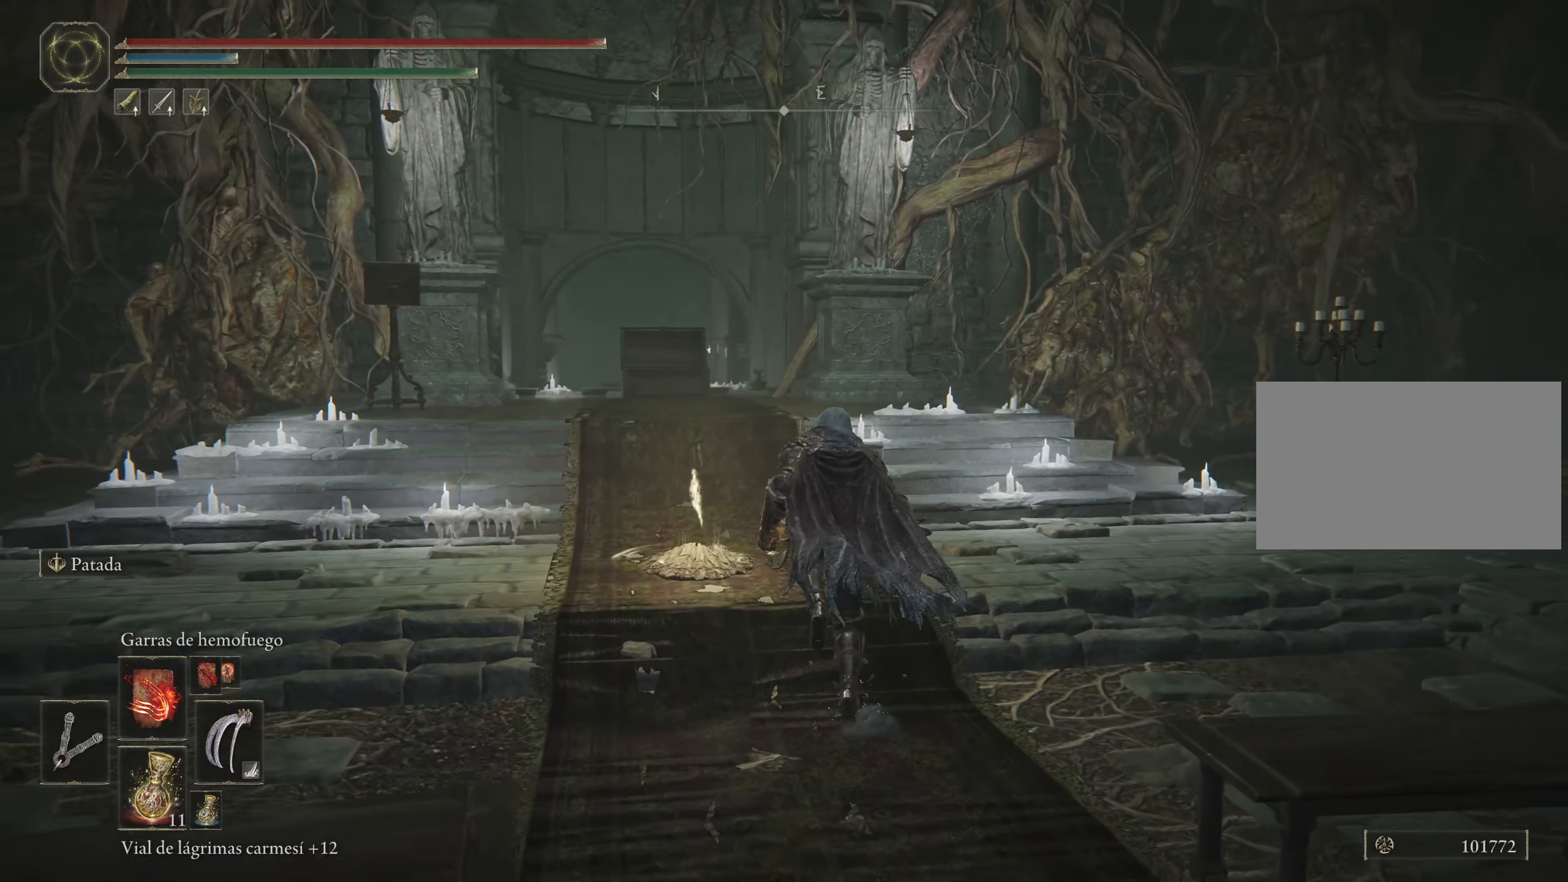
{"keys": ["d", "space", "w"], "mouse": [], "events": [[300, "d", "down"]]}
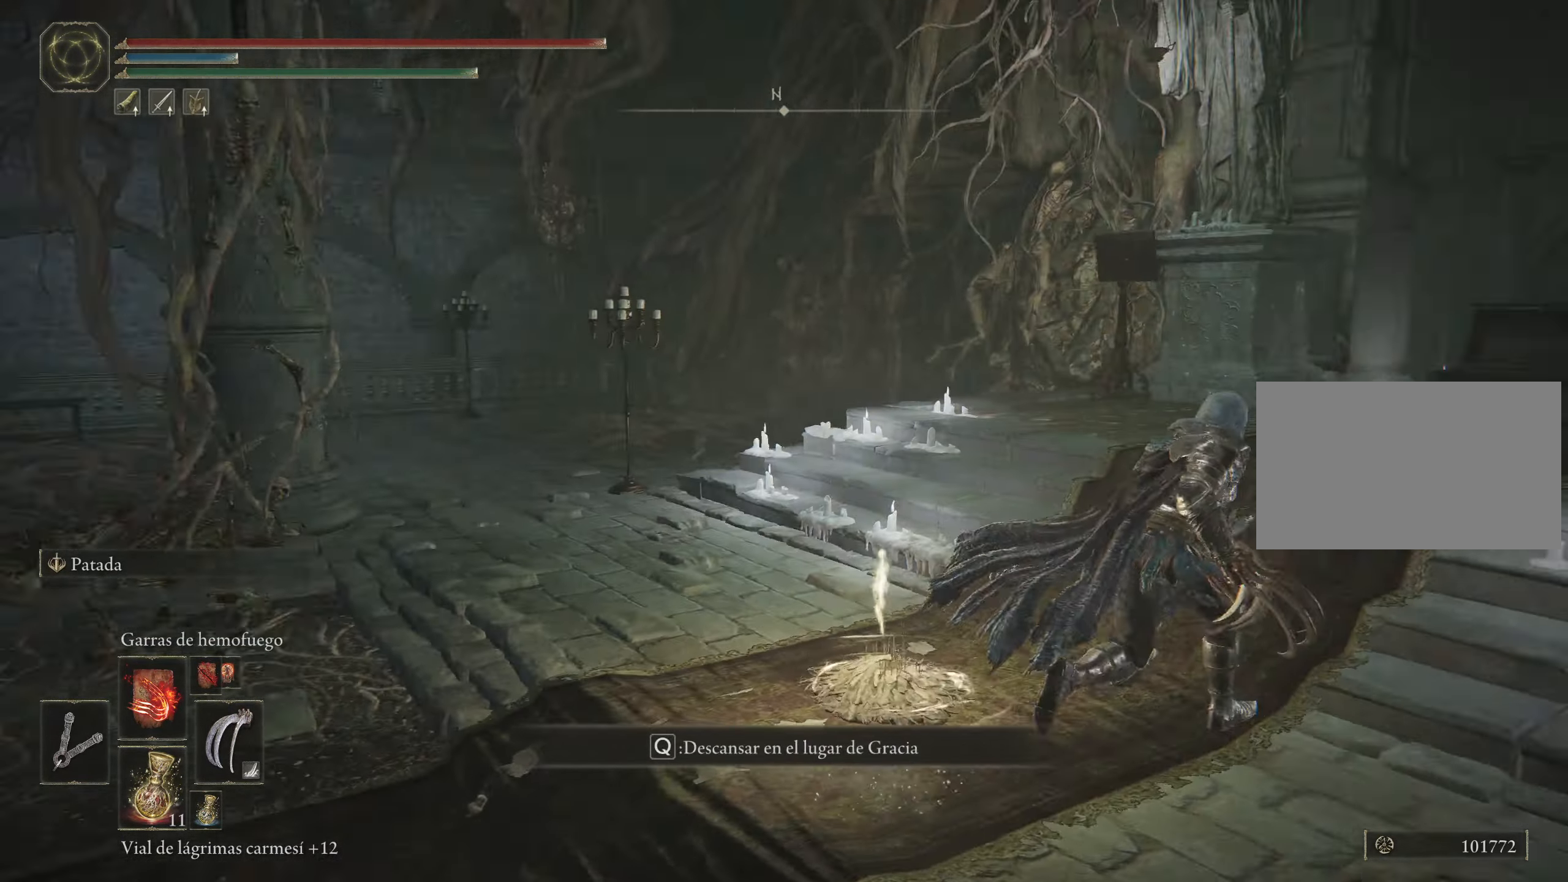
{"keys": ["d", "w"], "mouse": [], "events": [[233, "space", "up"]]}
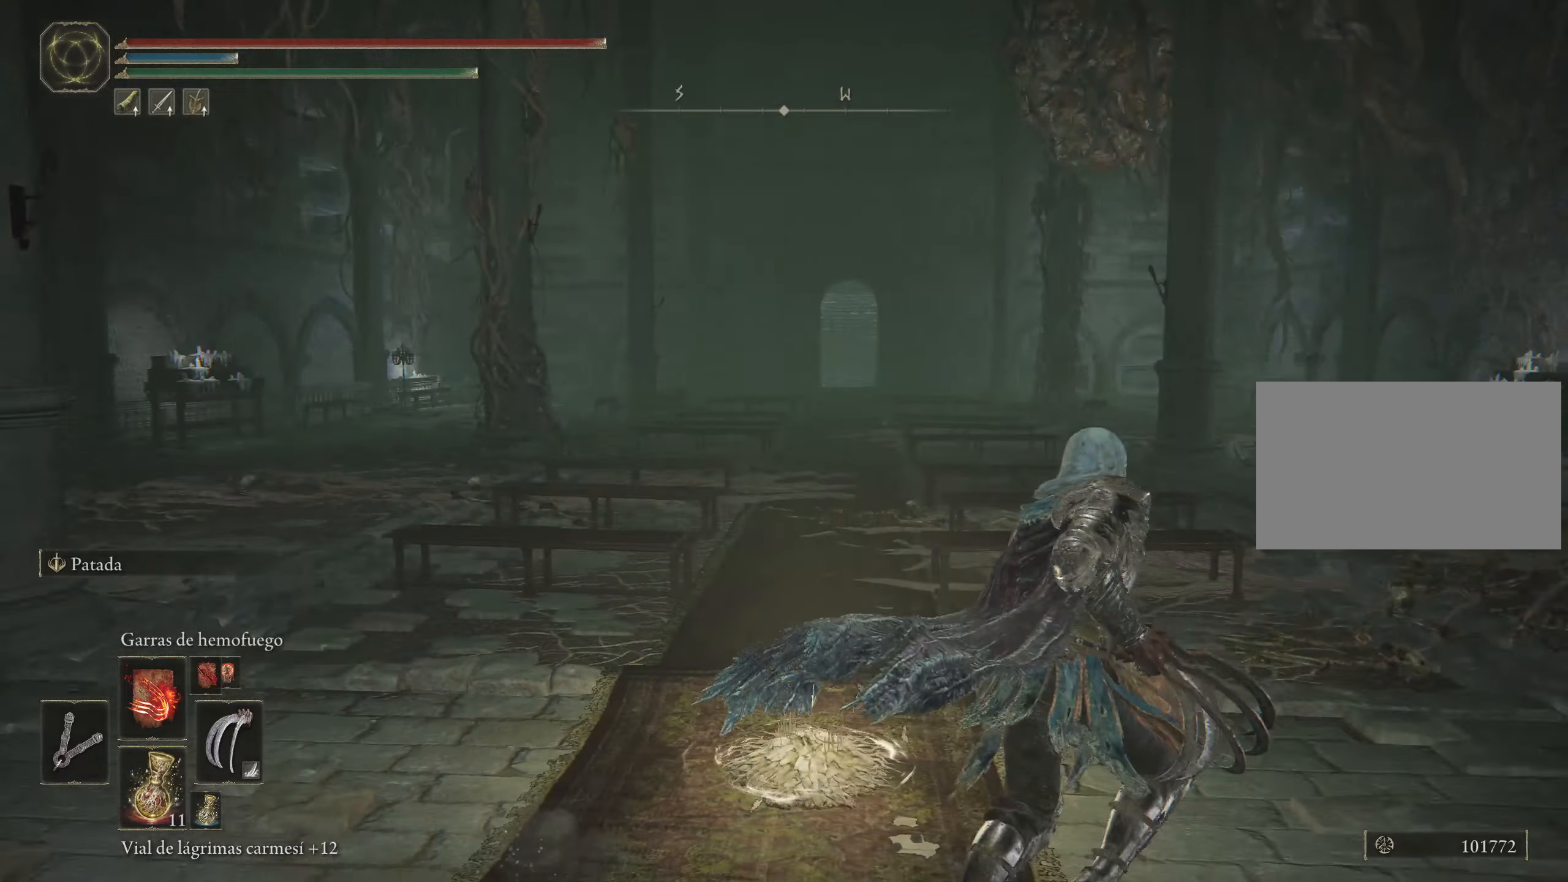
{"keys": ["w"], "mouse": [], "events": [[150, "d", "up"]]}
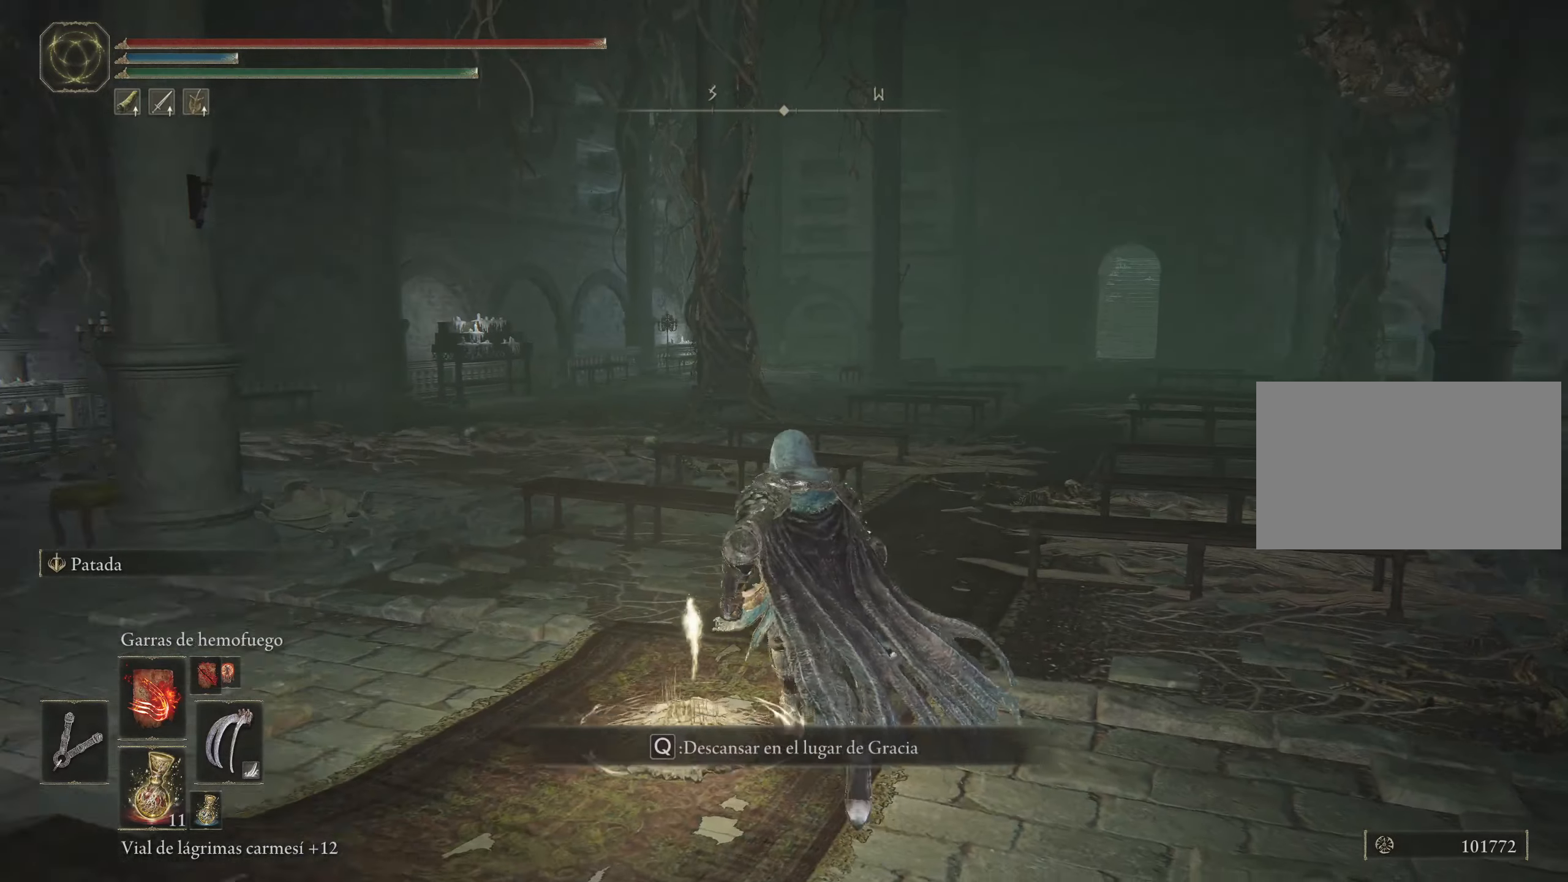
{"keys": [], "mouse": [], "events": [[67, "w", "up"]]}